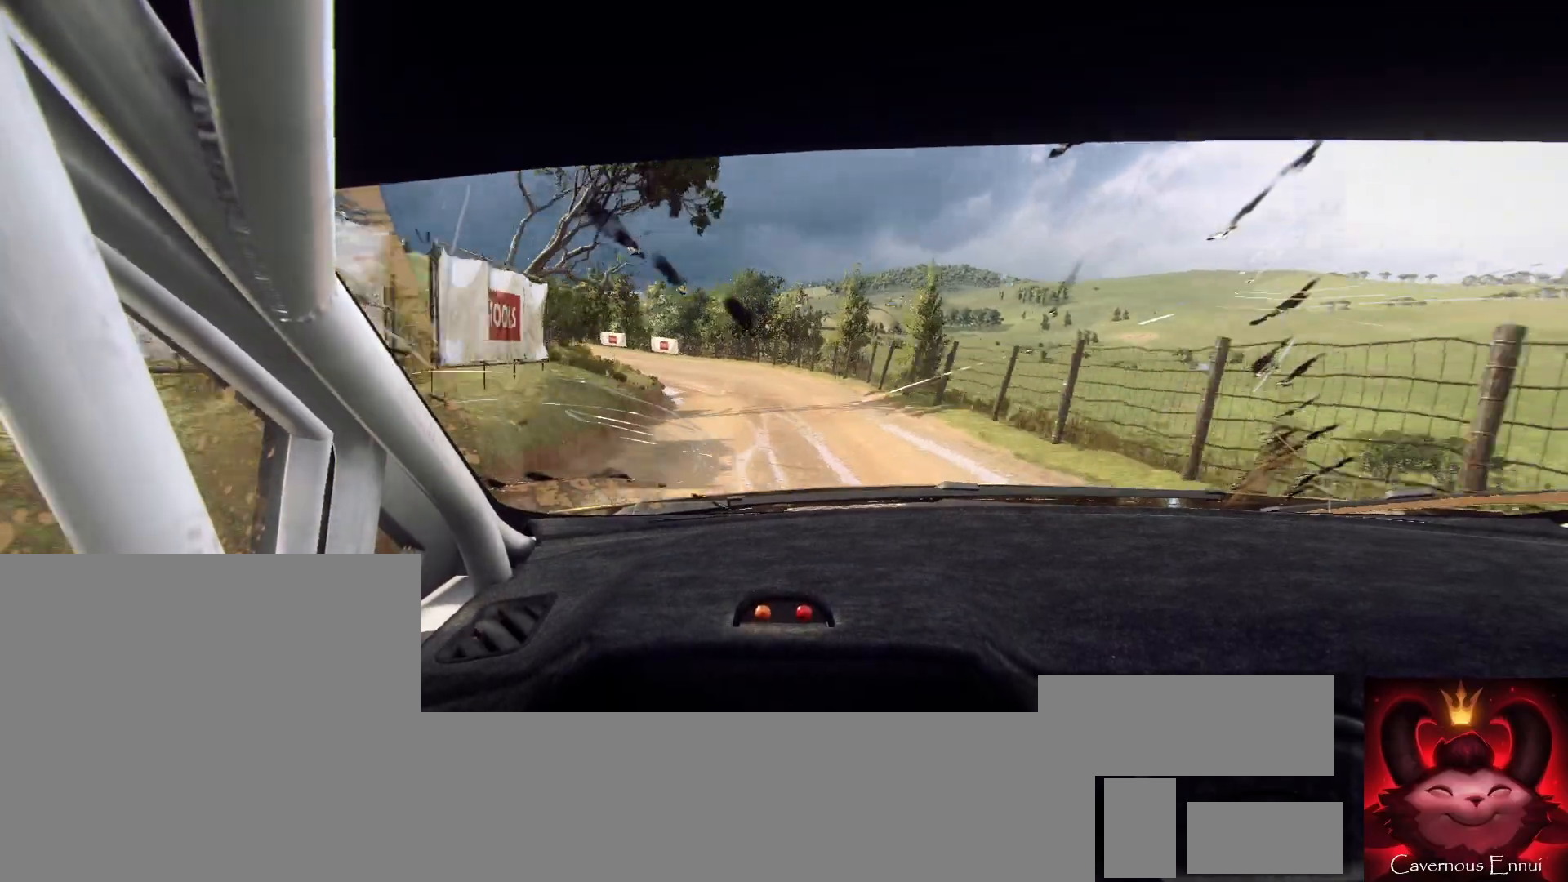
Gameplay with a controller (Xbox layout); each line is a JSON object with the inputs held at the frame after it. "events" lists button and stick changes between this image and that frame as [ms after this image, input, new state], when the widget could be followed in between.
{"buttons": [], "left_stick": "center", "right_stick": "center", "events": [[133, "right_stick", "center"], [200, "L2", "down"], [233, "left_stick", "left"], [367, "L2", "up"], [500, "left_stick", "center"]]}
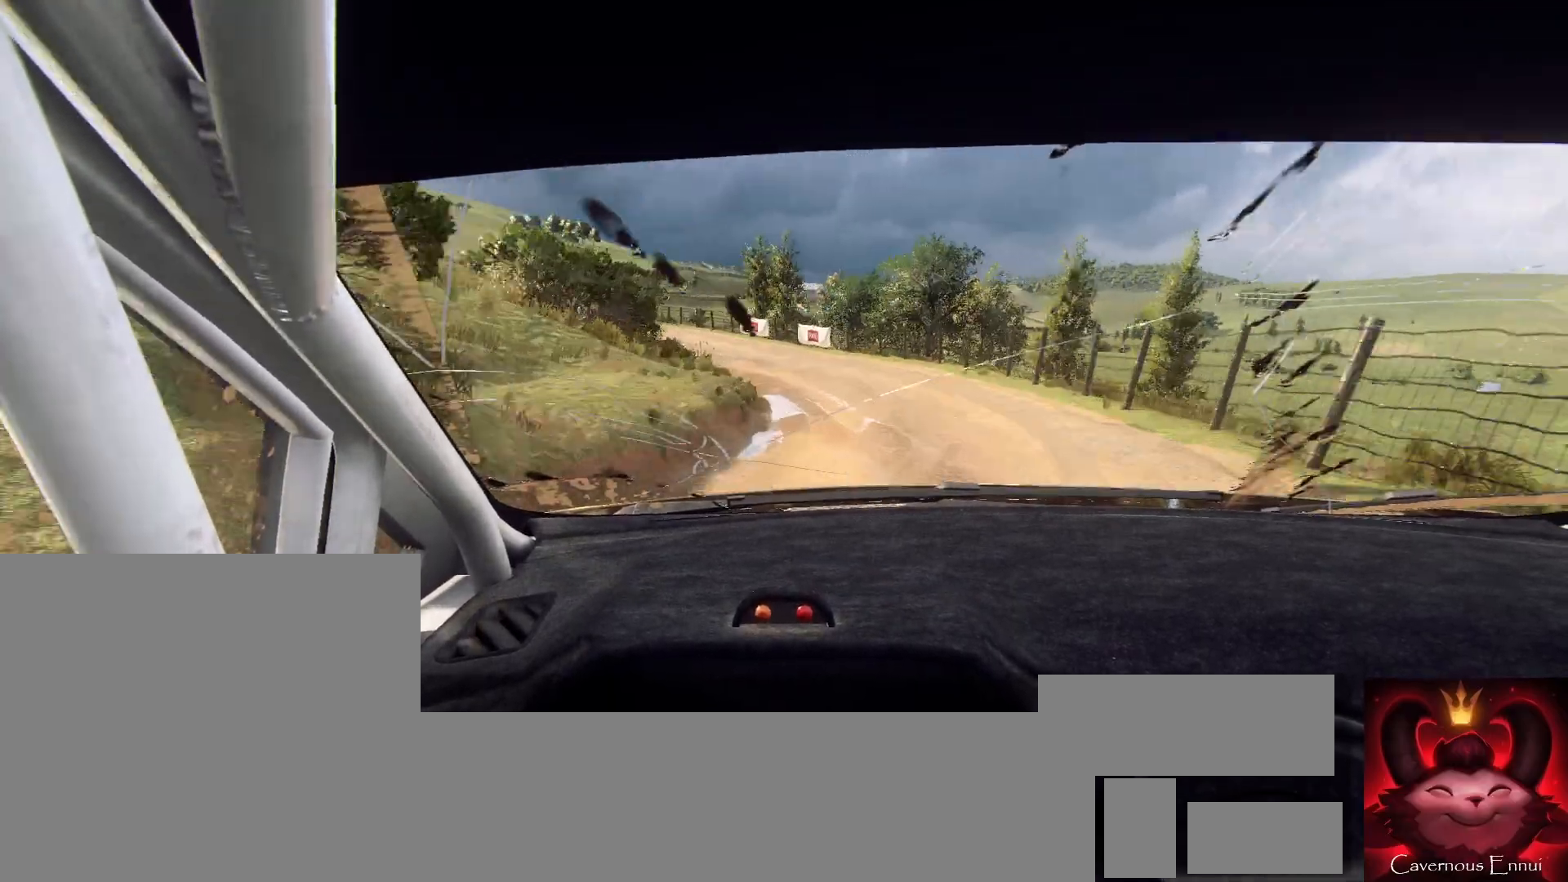
{"buttons": [], "left_stick": "left", "right_stick": "center", "events": [[67, "right_stick", "up"], [133, "left_stick", "left"], [200, "right_stick", "center"], [367, "left_stick", "center"], [433, "left_stick", "left"]]}
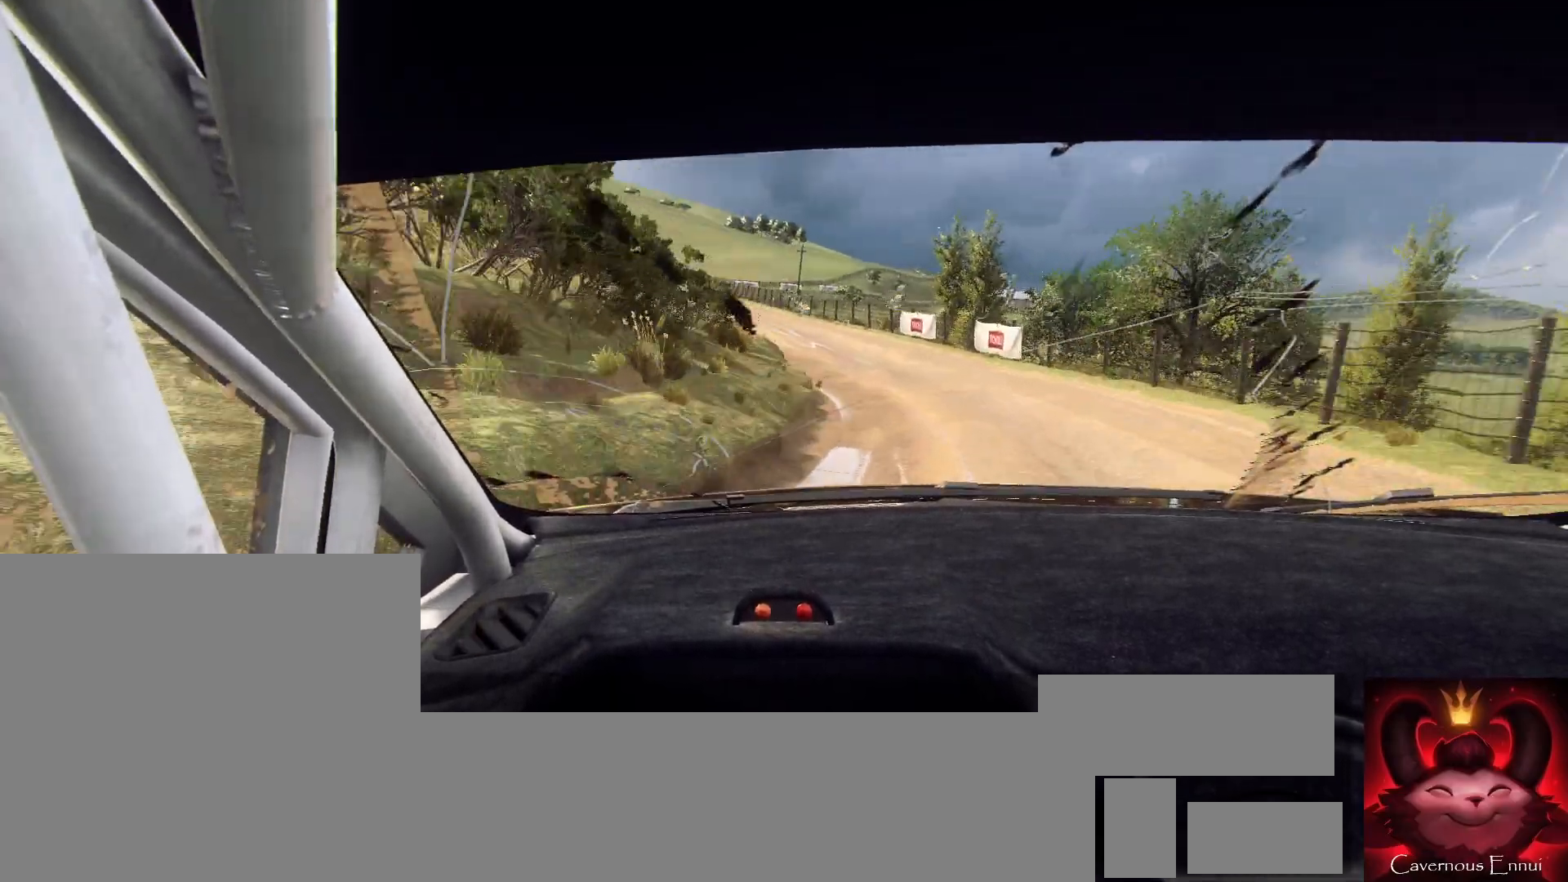
{"buttons": [], "left_stick": "center", "right_stick": "up", "events": [[167, "left_stick", "center"], [333, "right_stick", "up"], [367, "left_stick", "left"], [500, "left_stick", "center"]]}
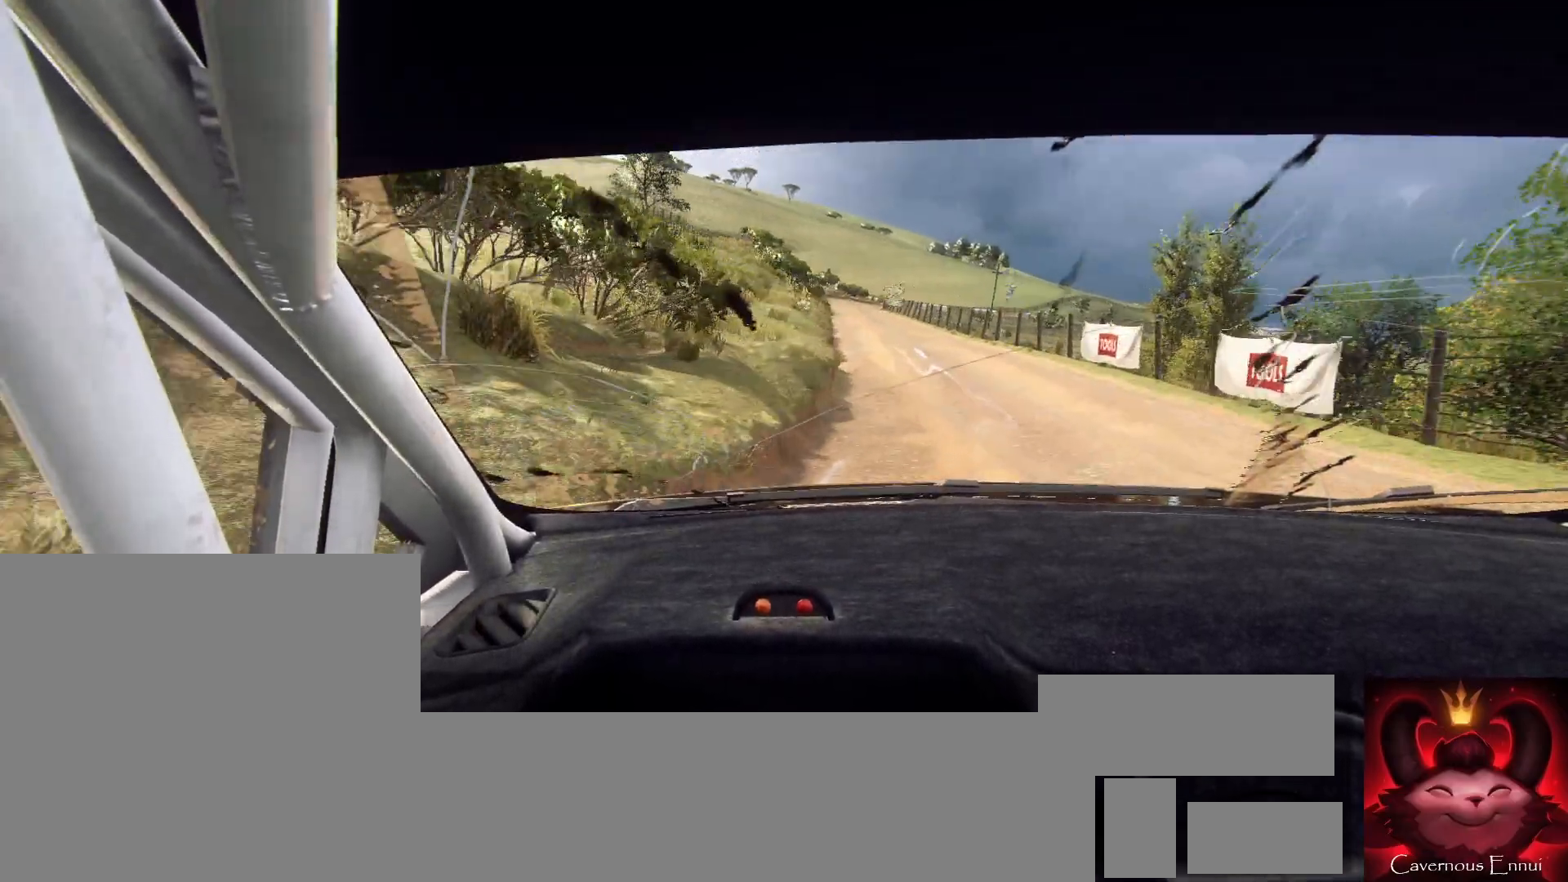
{"buttons": [], "left_stick": "center", "right_stick": "up", "events": [[200, "left_stick", "right"], [500, "left_stick", "center"]]}
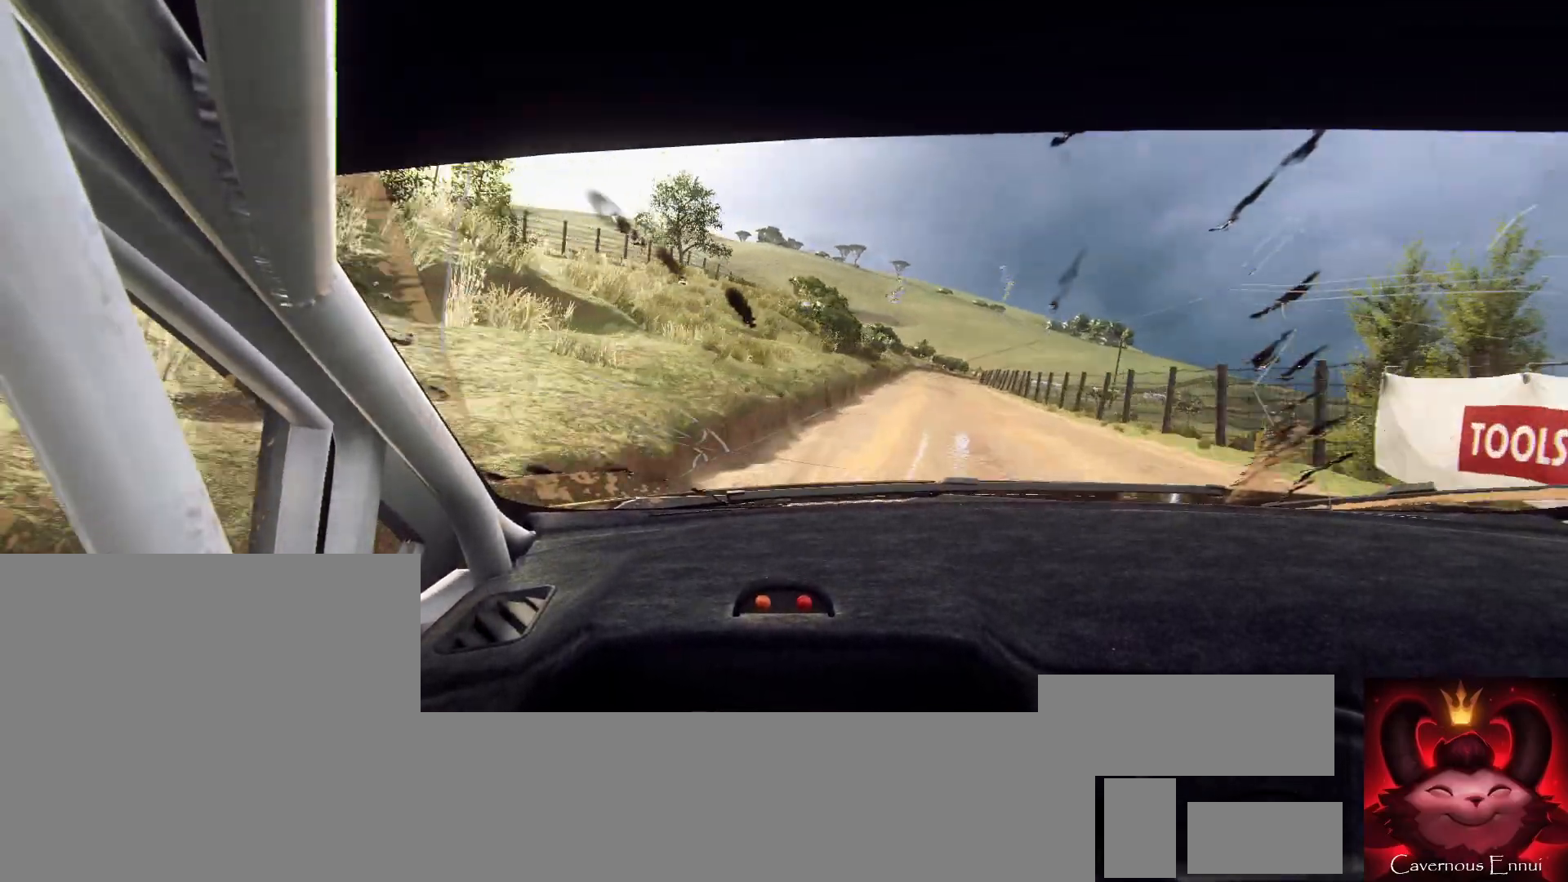
{"buttons": [], "left_stick": "center", "right_stick": "up", "events": [[267, "left_stick", "down-left"], [433, "left_stick", "center"]]}
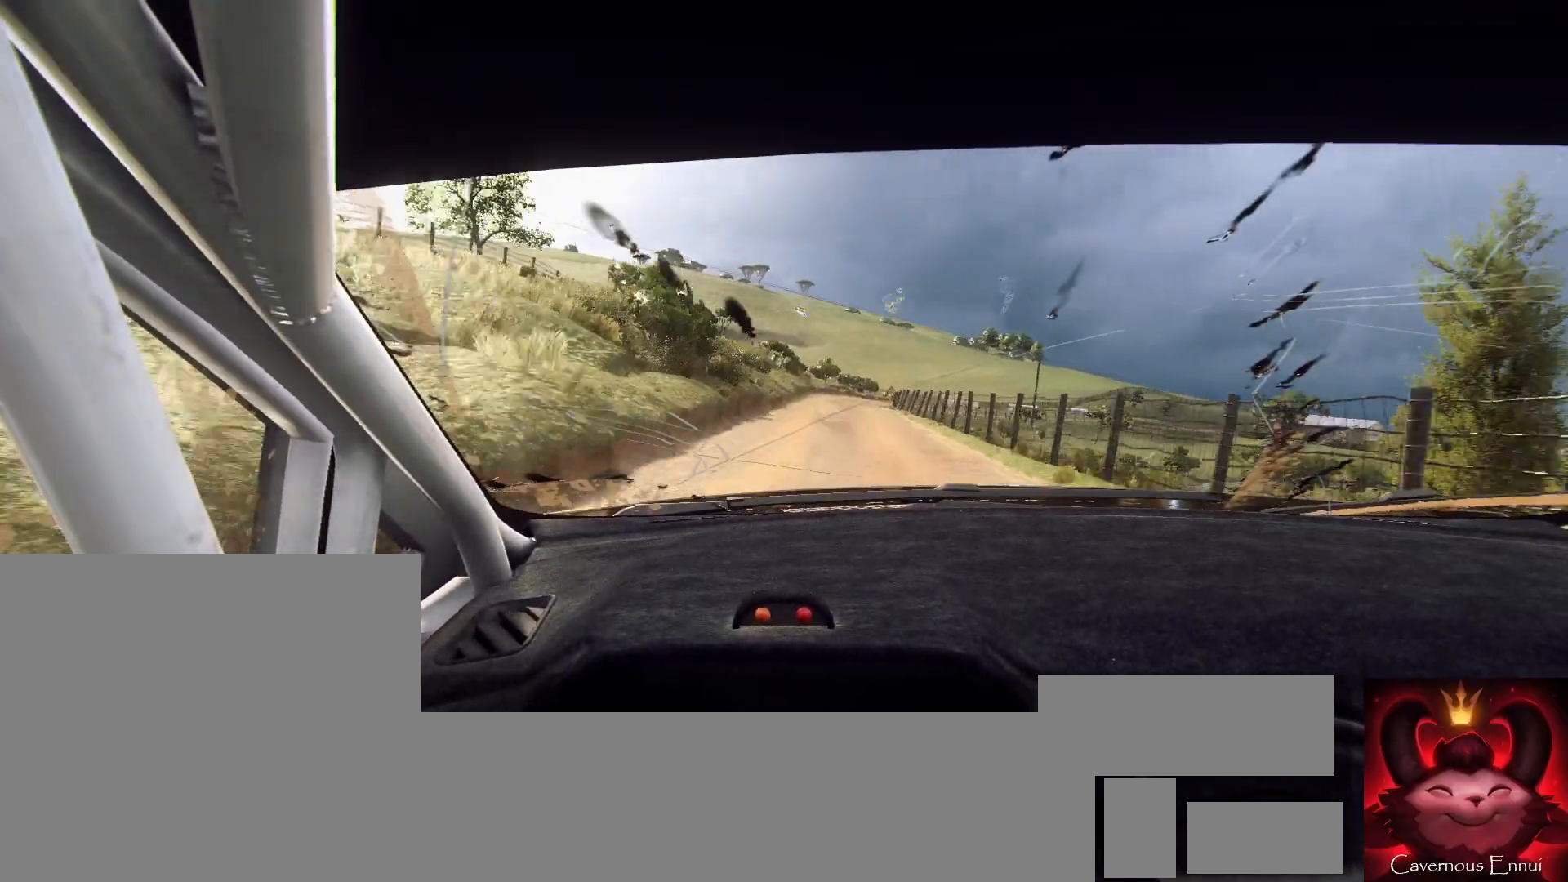
{"buttons": [], "left_stick": "center", "right_stick": "up", "events": [[167, "left_stick", "right"], [400, "left_stick", "center"]]}
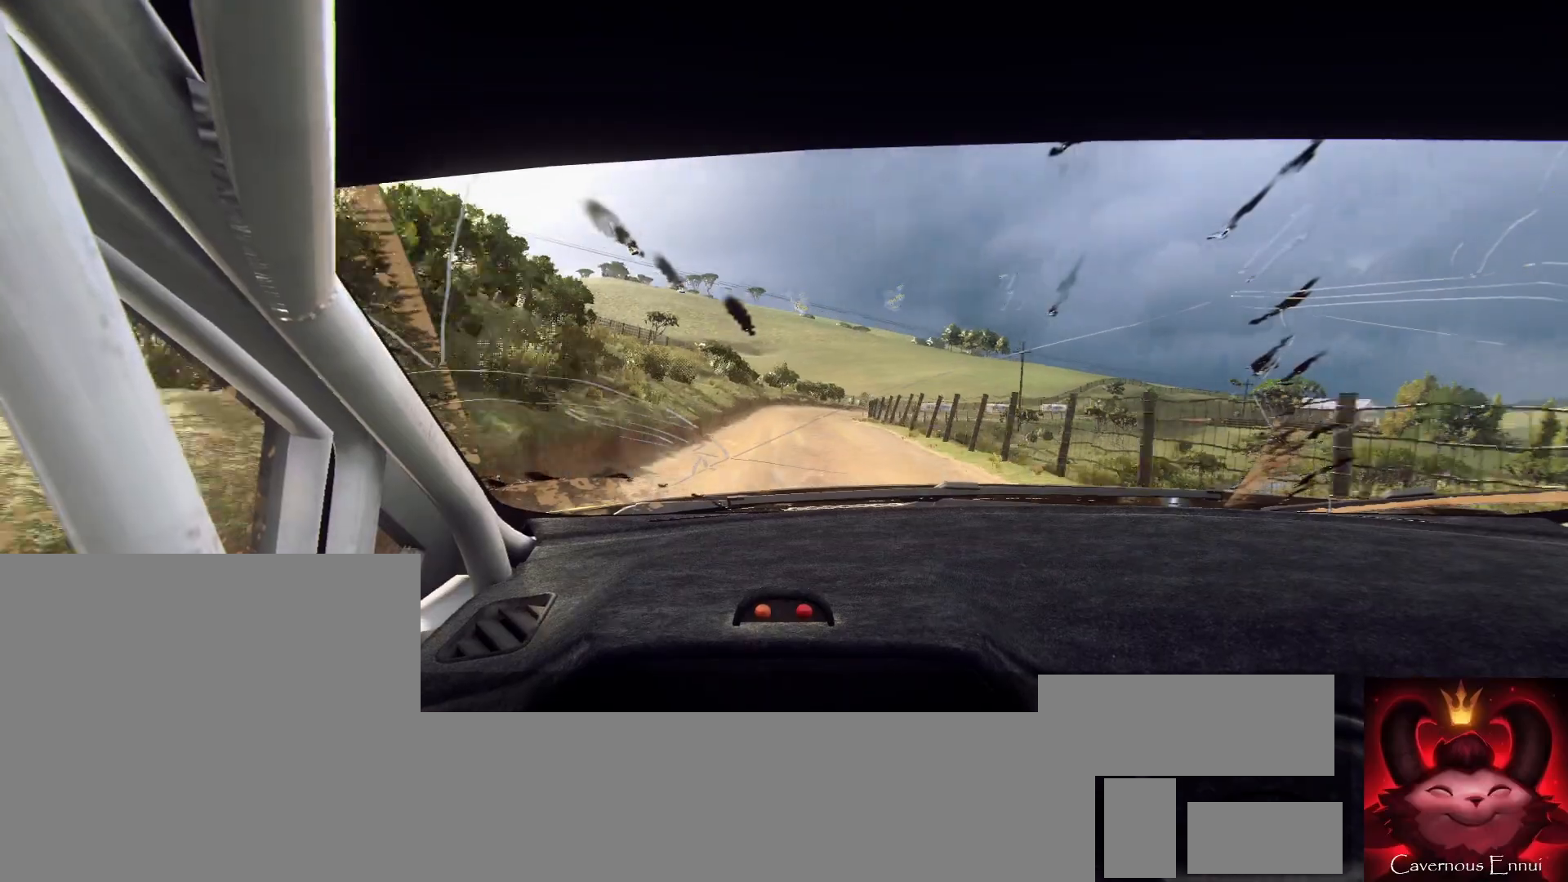
{"buttons": [], "left_stick": "center", "right_stick": "up", "events": [[33, "left_stick", "right"], [167, "left_stick", "center"], [300, "left_stick", "down-left"], [467, "left_stick", "center"]]}
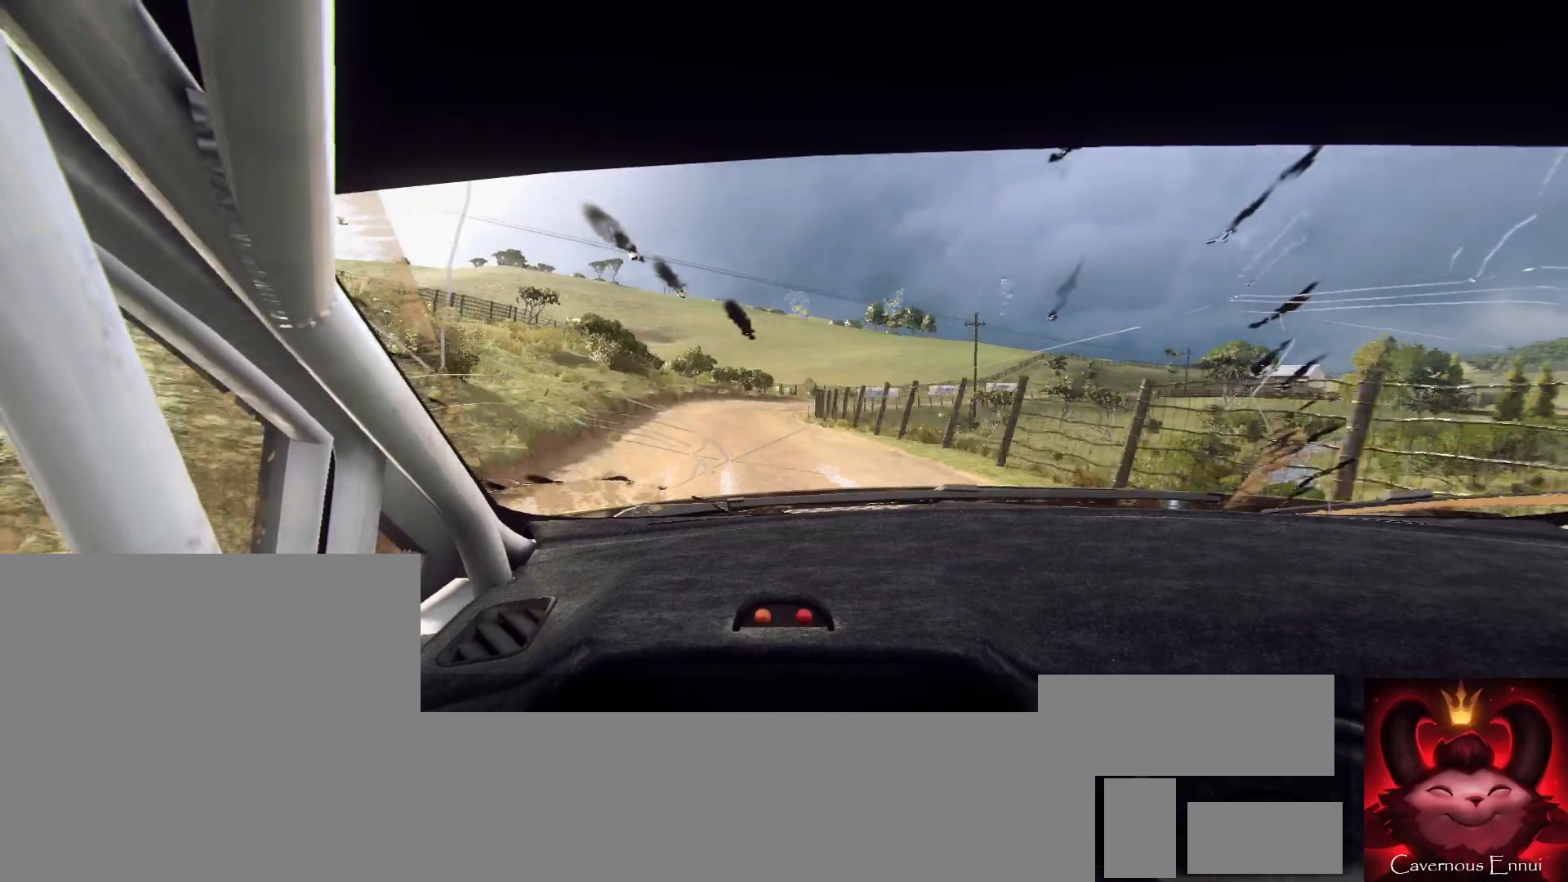
{"buttons": [], "left_stick": "right", "right_stick": "center", "events": [[233, "left_stick", "right"], [400, "right_stick", "center"]]}
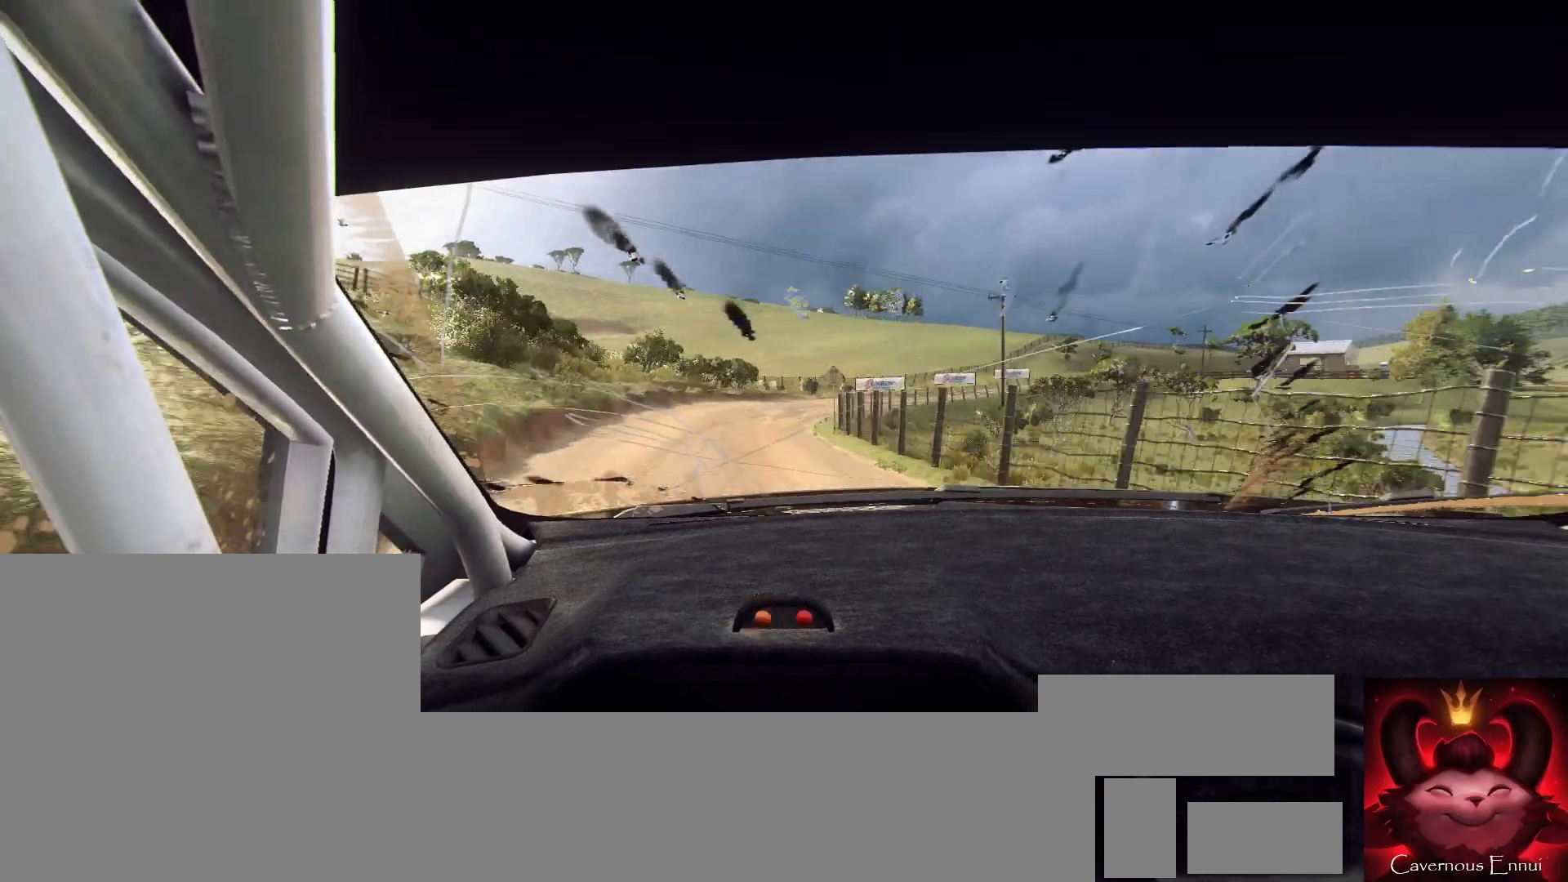
{"buttons": [], "left_stick": "right", "right_stick": "center", "events": [[33, "left_stick", "center"], [100, "right_stick", "up"], [167, "left_stick", "right"], [233, "L2", "down"], [233, "right_stick", "center"], [333, "L2", "up"]]}
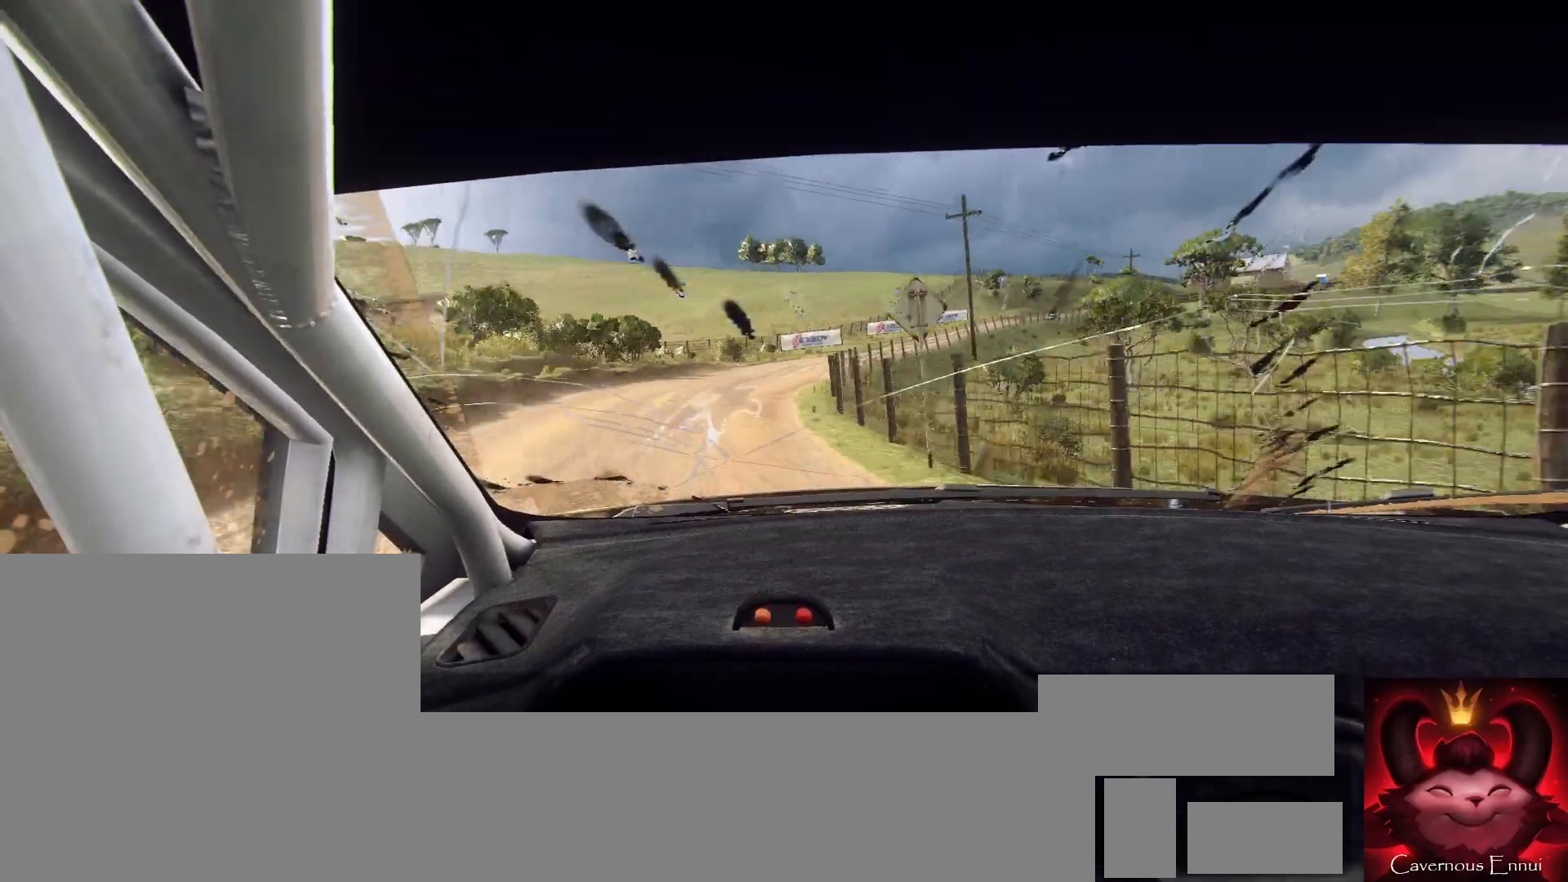
{"buttons": [], "left_stick": "down-left", "right_stick": "center", "events": [[67, "left_stick", "center"], [200, "left_stick", "right"], [367, "right_stick", "up"], [433, "left_stick", "center"], [500, "left_stick", "down-left"], [500, "right_stick", "center"]]}
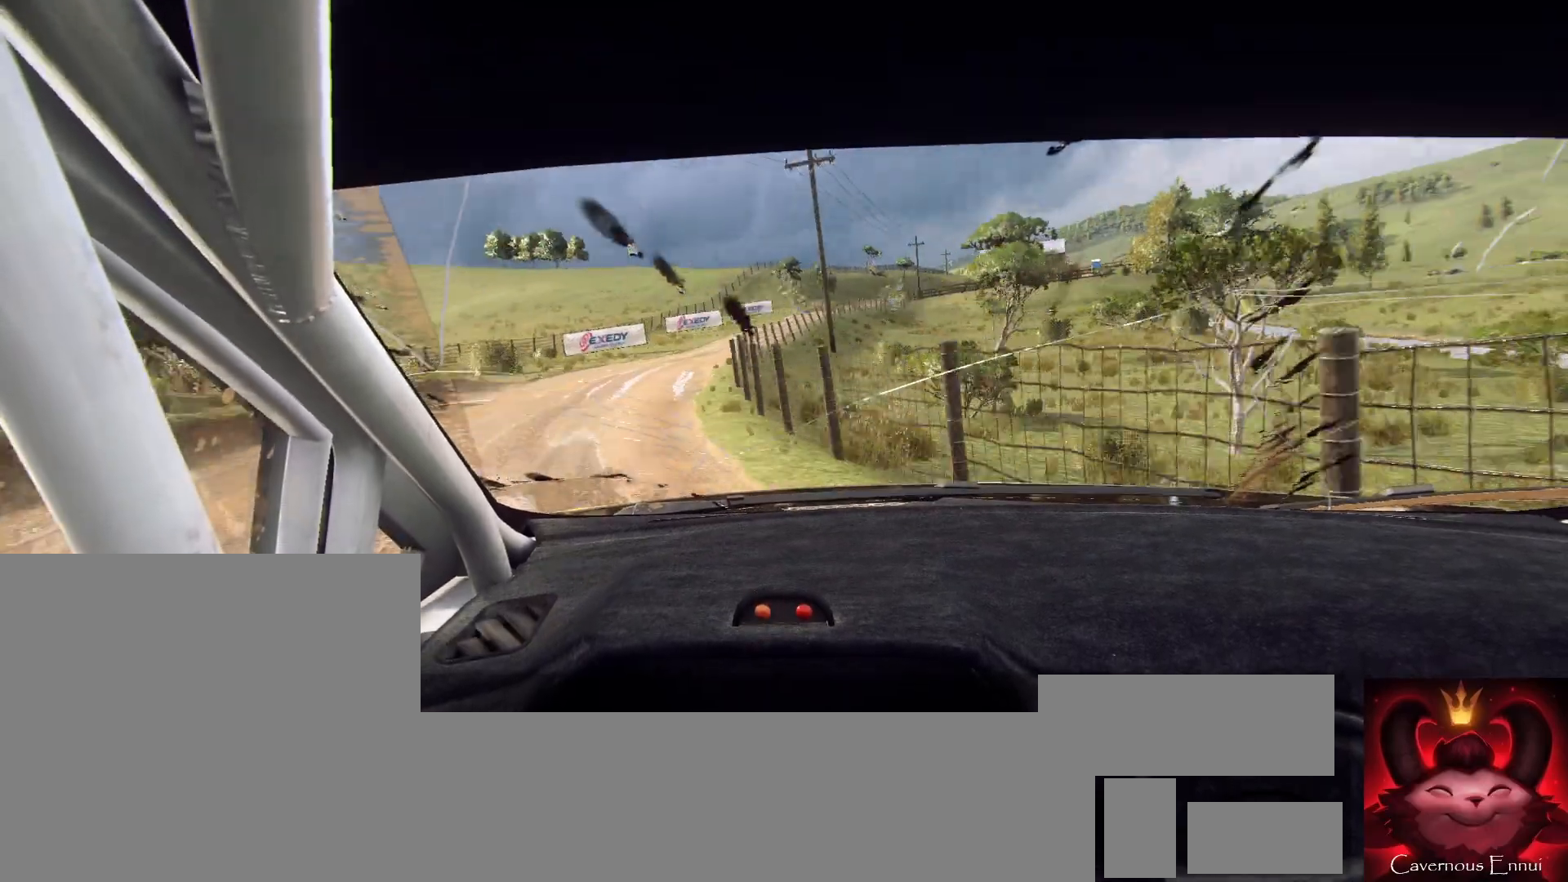
{"buttons": [], "left_stick": "down-left", "right_stick": "up", "events": [[133, "left_stick", "center"], [267, "right_stick", "up"], [367, "left_stick", "down-left"]]}
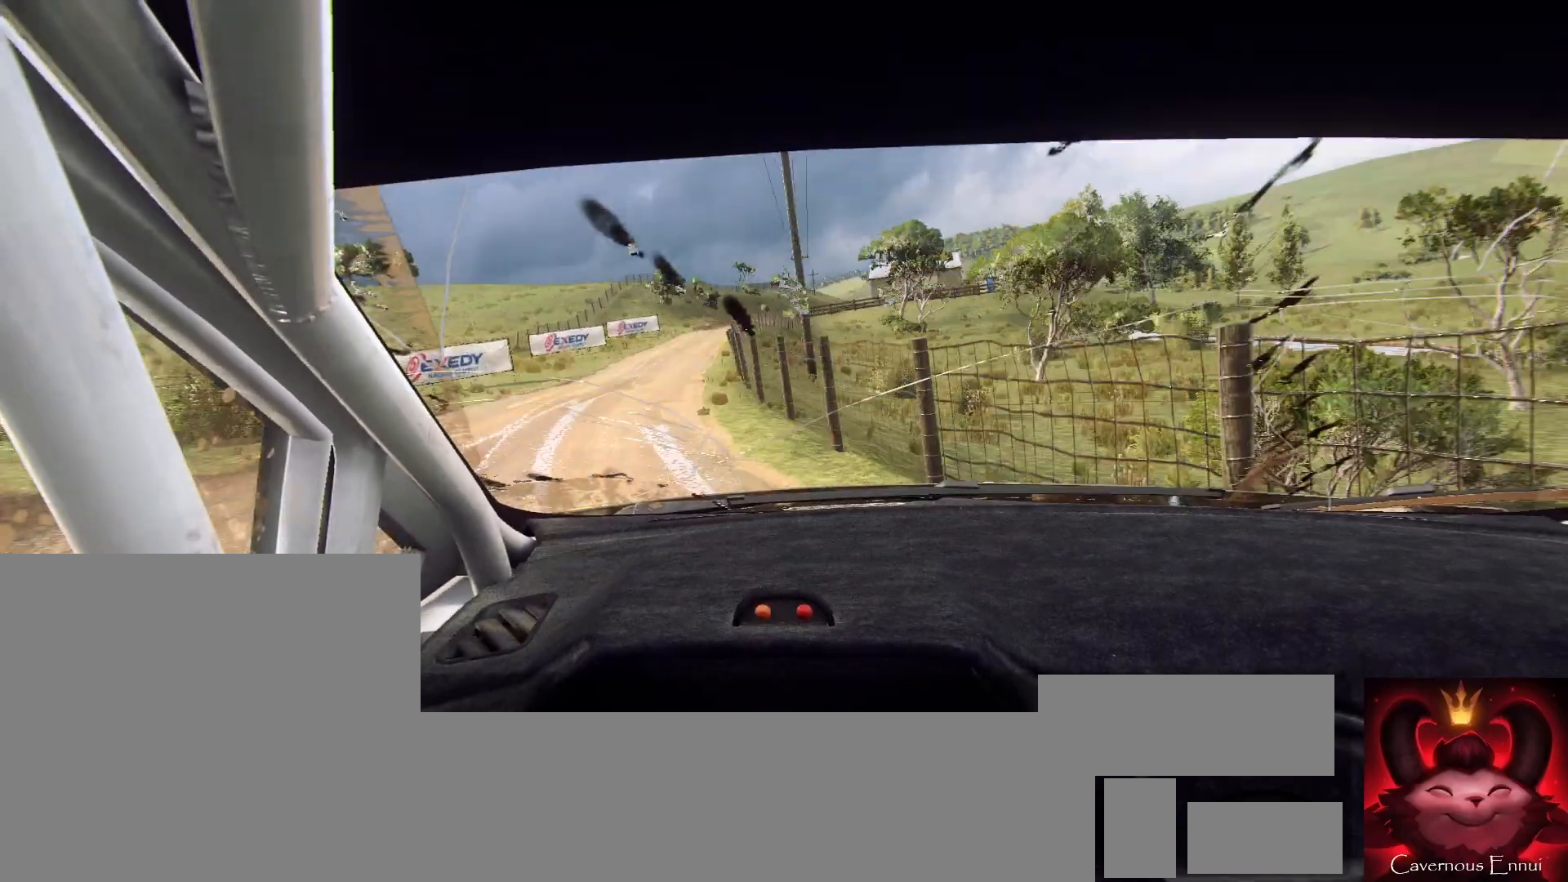
{"buttons": [], "left_stick": "right", "right_stick": "up", "events": [[67, "left_stick", "center"], [233, "left_stick", "right"]]}
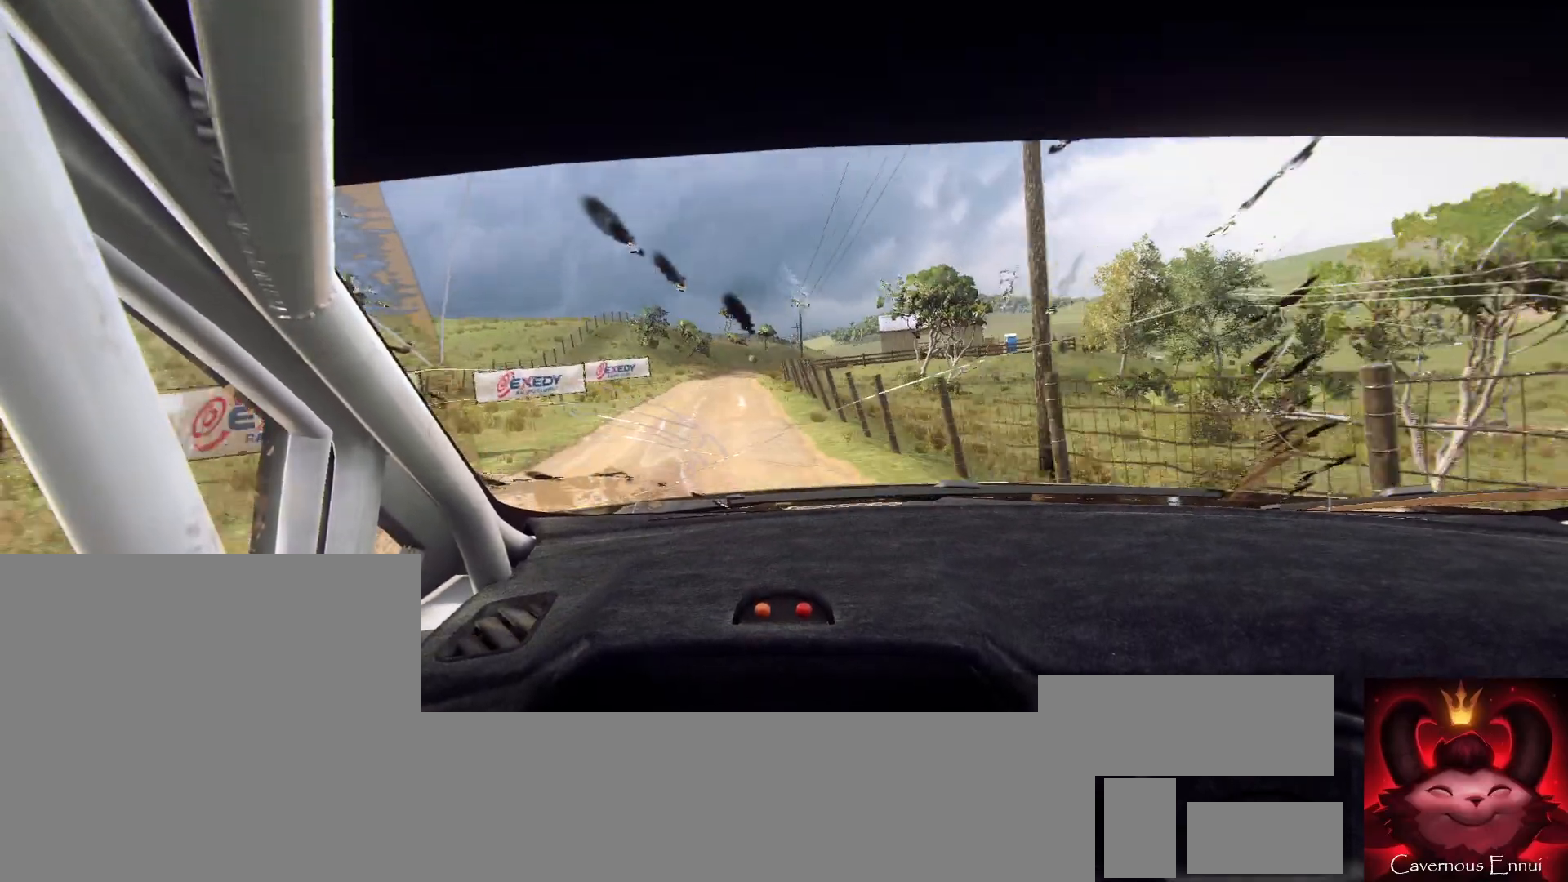
{"buttons": [], "left_stick": "center", "right_stick": "up", "events": [[33, "left_stick", "center"]]}
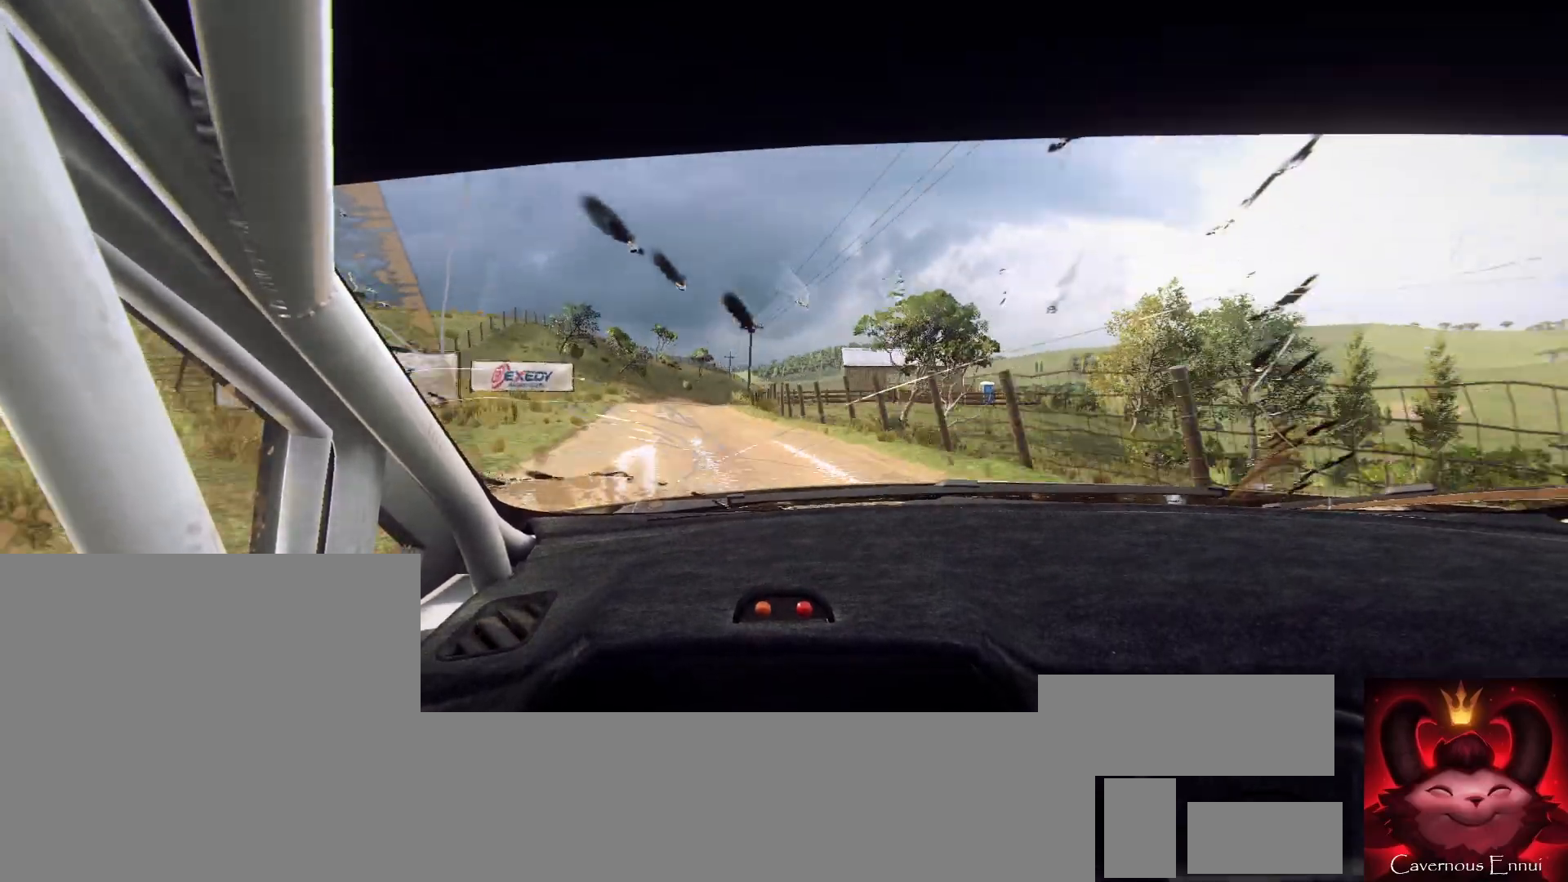
{"buttons": [], "left_stick": "down-left", "right_stick": "up", "events": [[100, "left_stick", "down-left"], [233, "left_stick", "center"], [433, "left_stick", "down-left"]]}
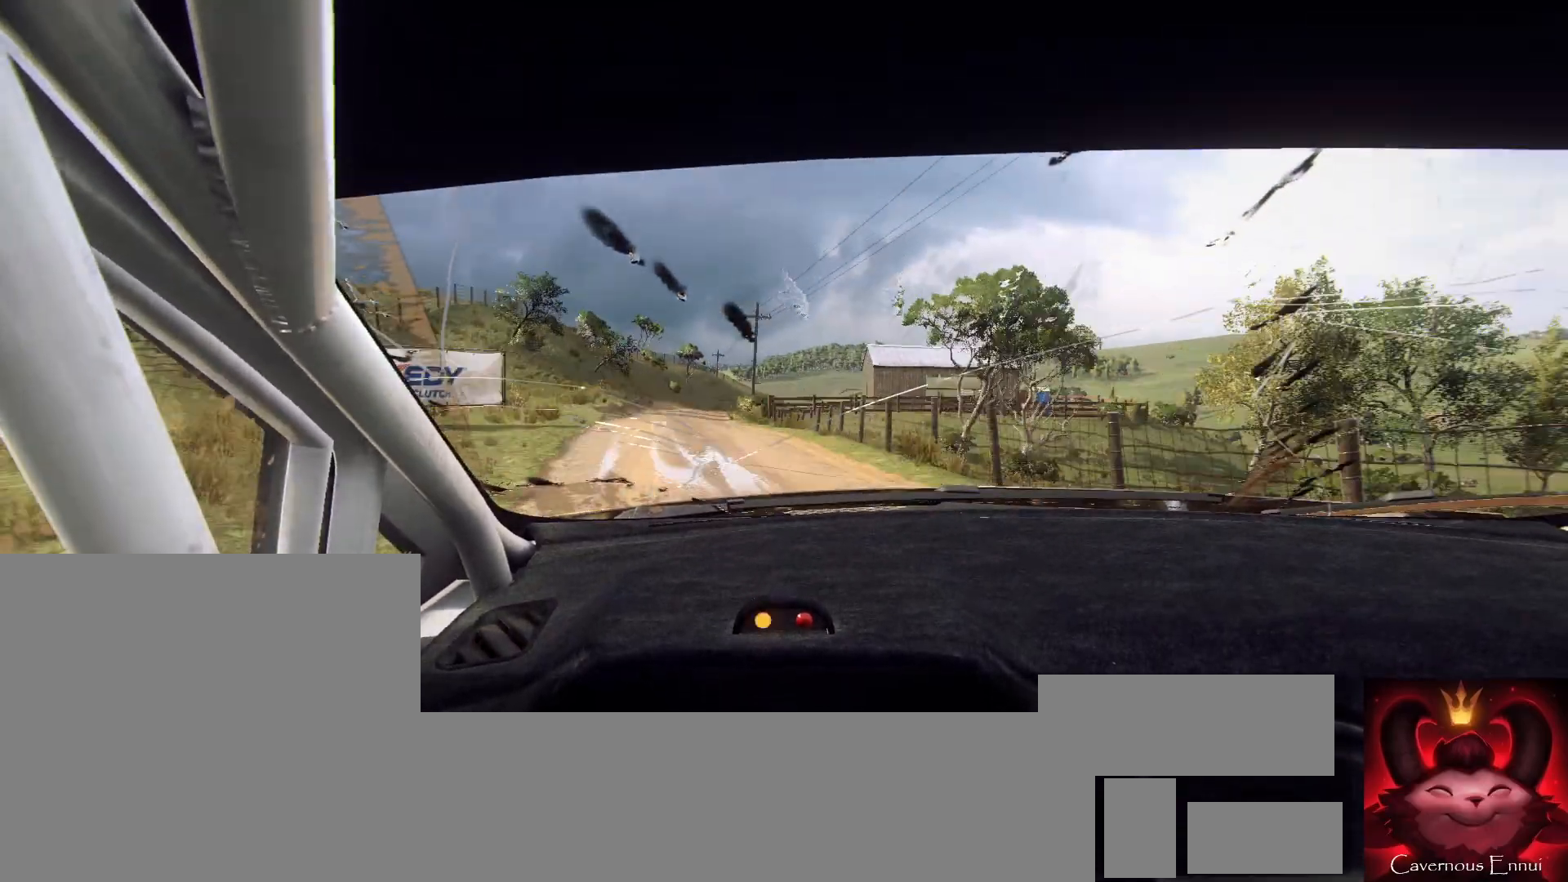
{"buttons": [], "left_stick": "right", "right_stick": "up", "events": [[67, "left_stick", "center"], [400, "left_stick", "right"]]}
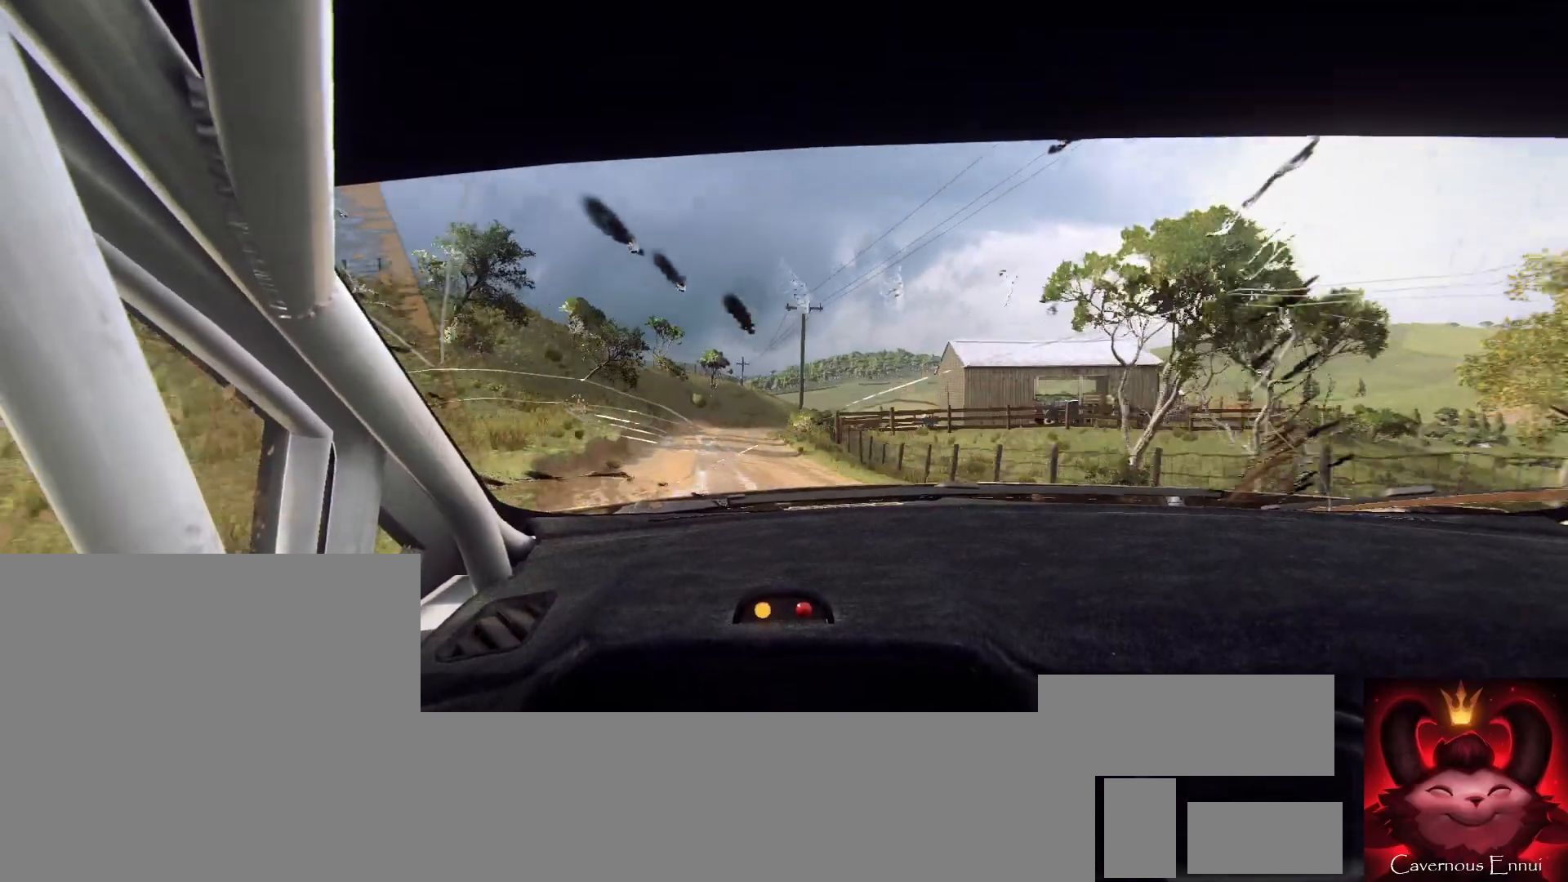
{"buttons": [], "left_stick": "down-left", "right_stick": "up", "events": [[133, "R1", "down"], [167, "R1", "up"], [167, "left_stick", "center"], [367, "left_stick", "down-left"]]}
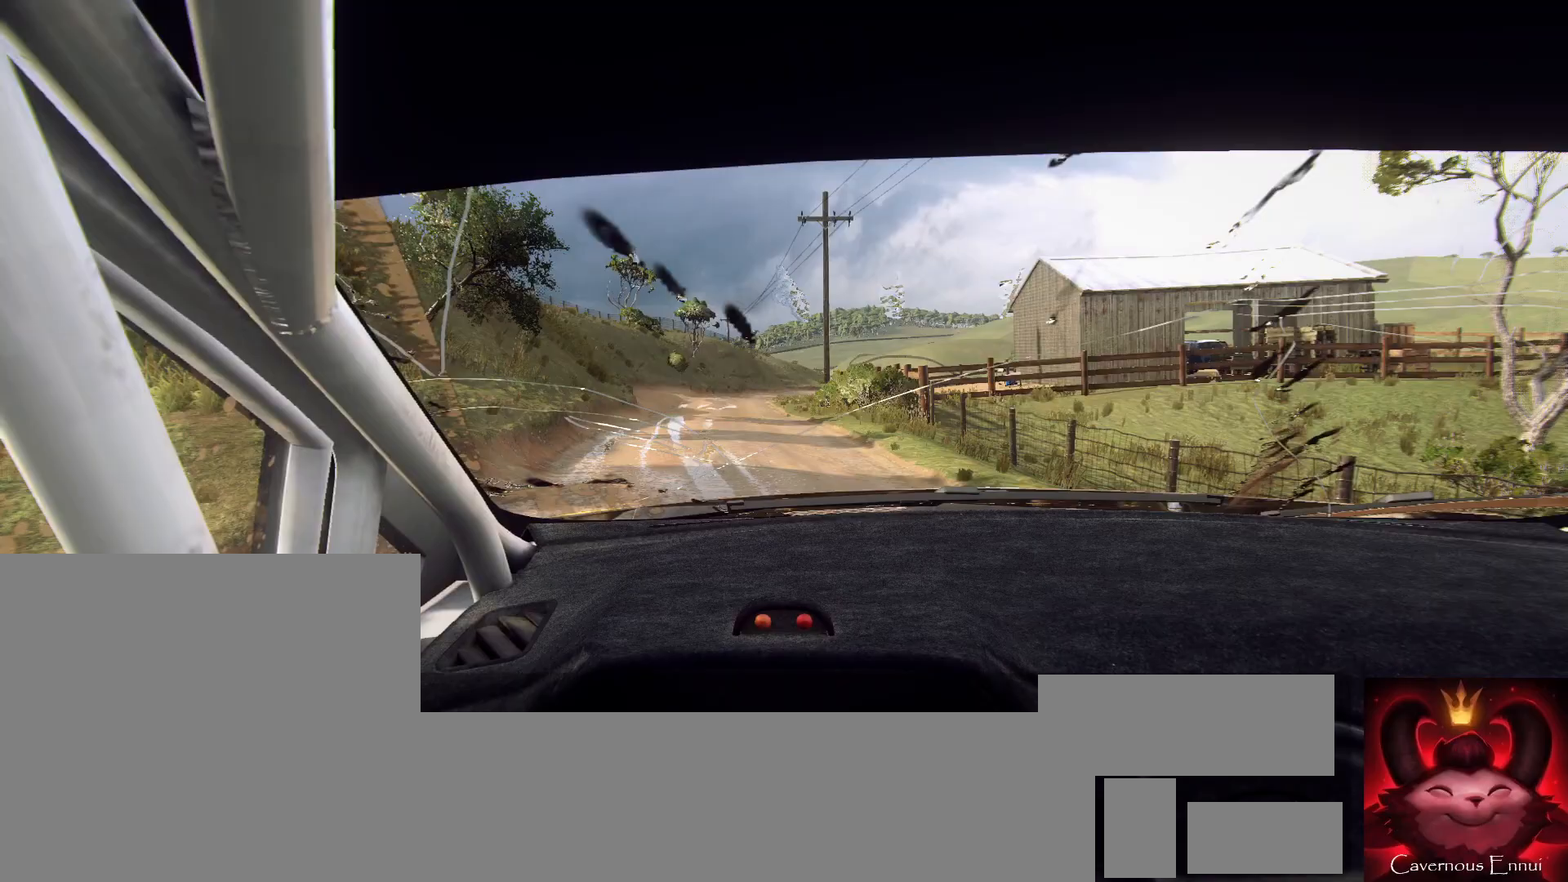
{"buttons": [], "left_stick": "center", "right_stick": "up", "events": [[33, "left_stick", "center"]]}
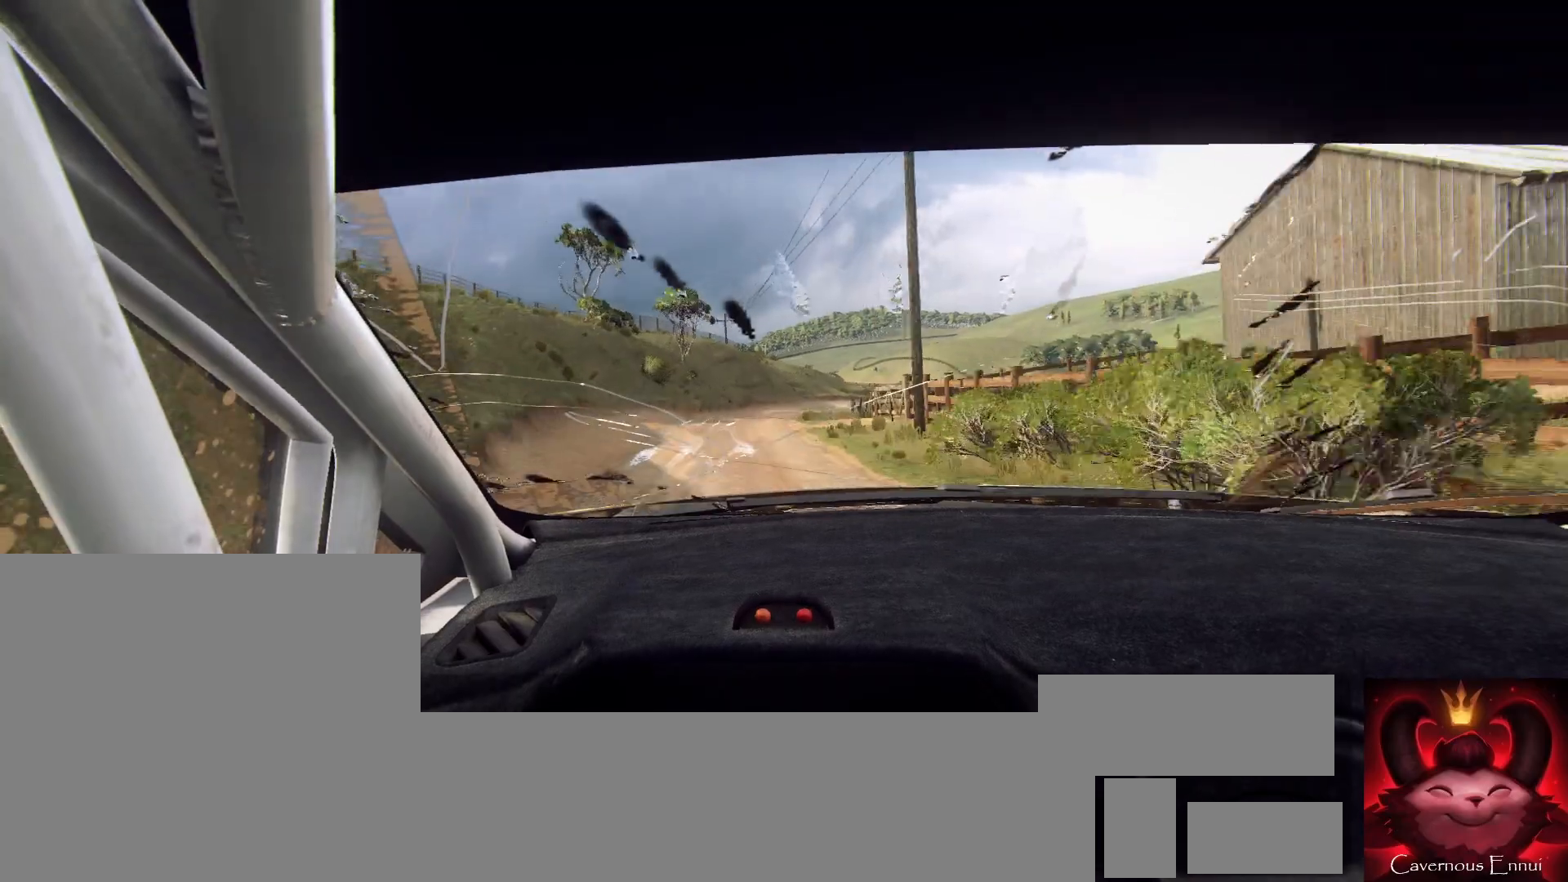
{"buttons": ["L2"], "left_stick": "right", "right_stick": "center", "events": [[100, "L2", "down"], [100, "left_stick", "right"], [233, "L1", "down"], [333, "L1", "up"], [333, "right_stick", "center"]]}
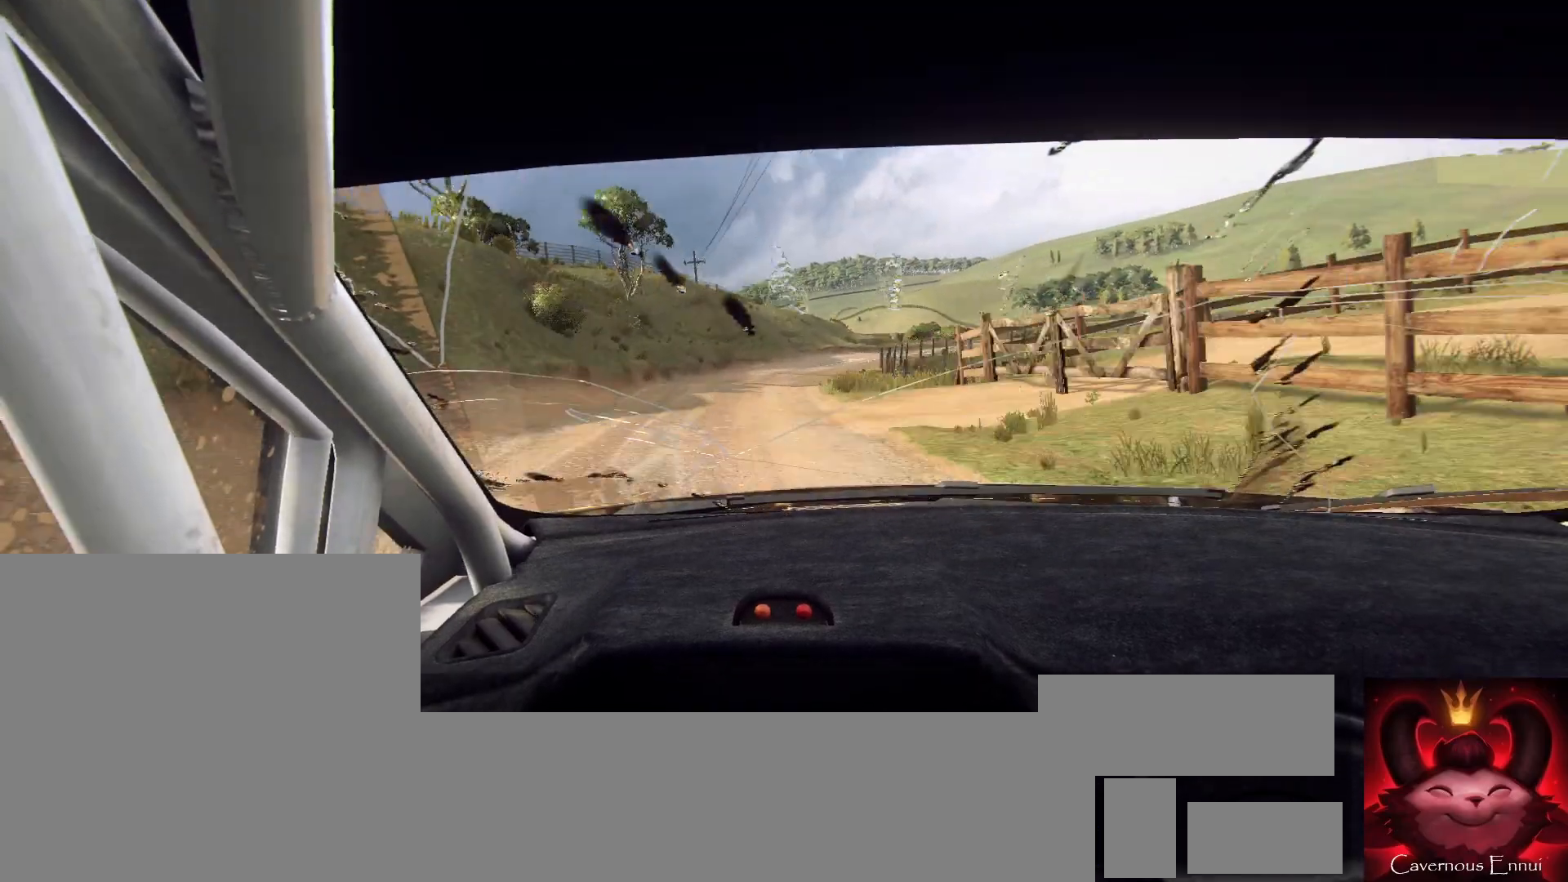
{"buttons": [], "left_stick": "right", "right_stick": "center", "events": [[33, "left_stick", "center"], [33, "right_stick", "up"], [100, "L2", "up"], [200, "right_stick", "center"], [233, "L2", "down"], [467, "L2", "up"], [500, "left_stick", "right"]]}
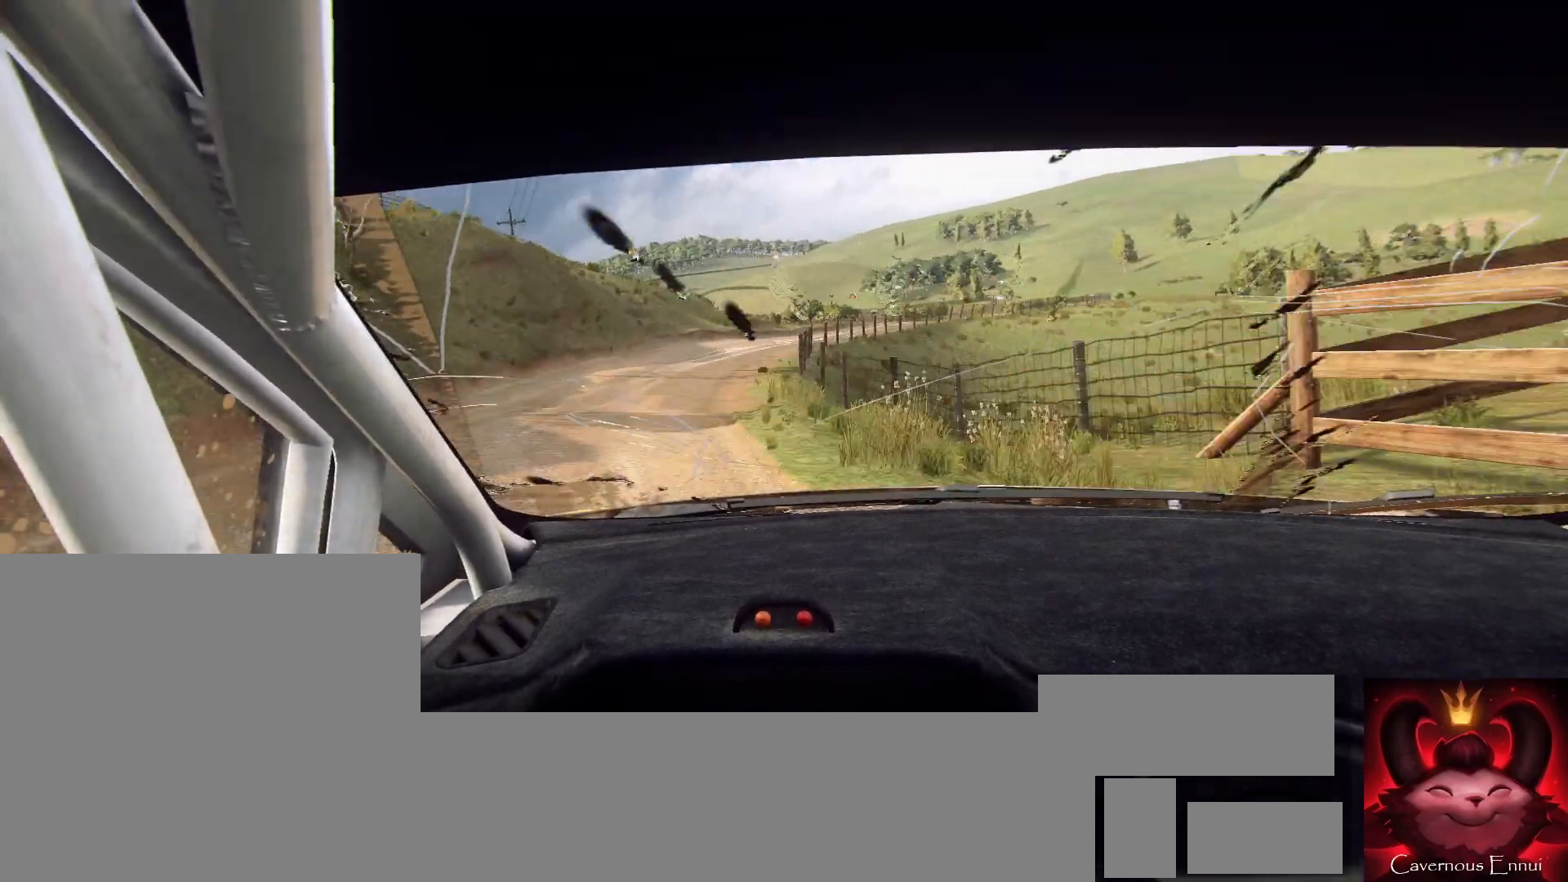
{"buttons": [], "left_stick": "center", "right_stick": "center", "events": [[233, "L2", "down"], [300, "L2", "up"], [300, "right_stick", "up"], [433, "left_stick", "center"], [433, "right_stick", "center"]]}
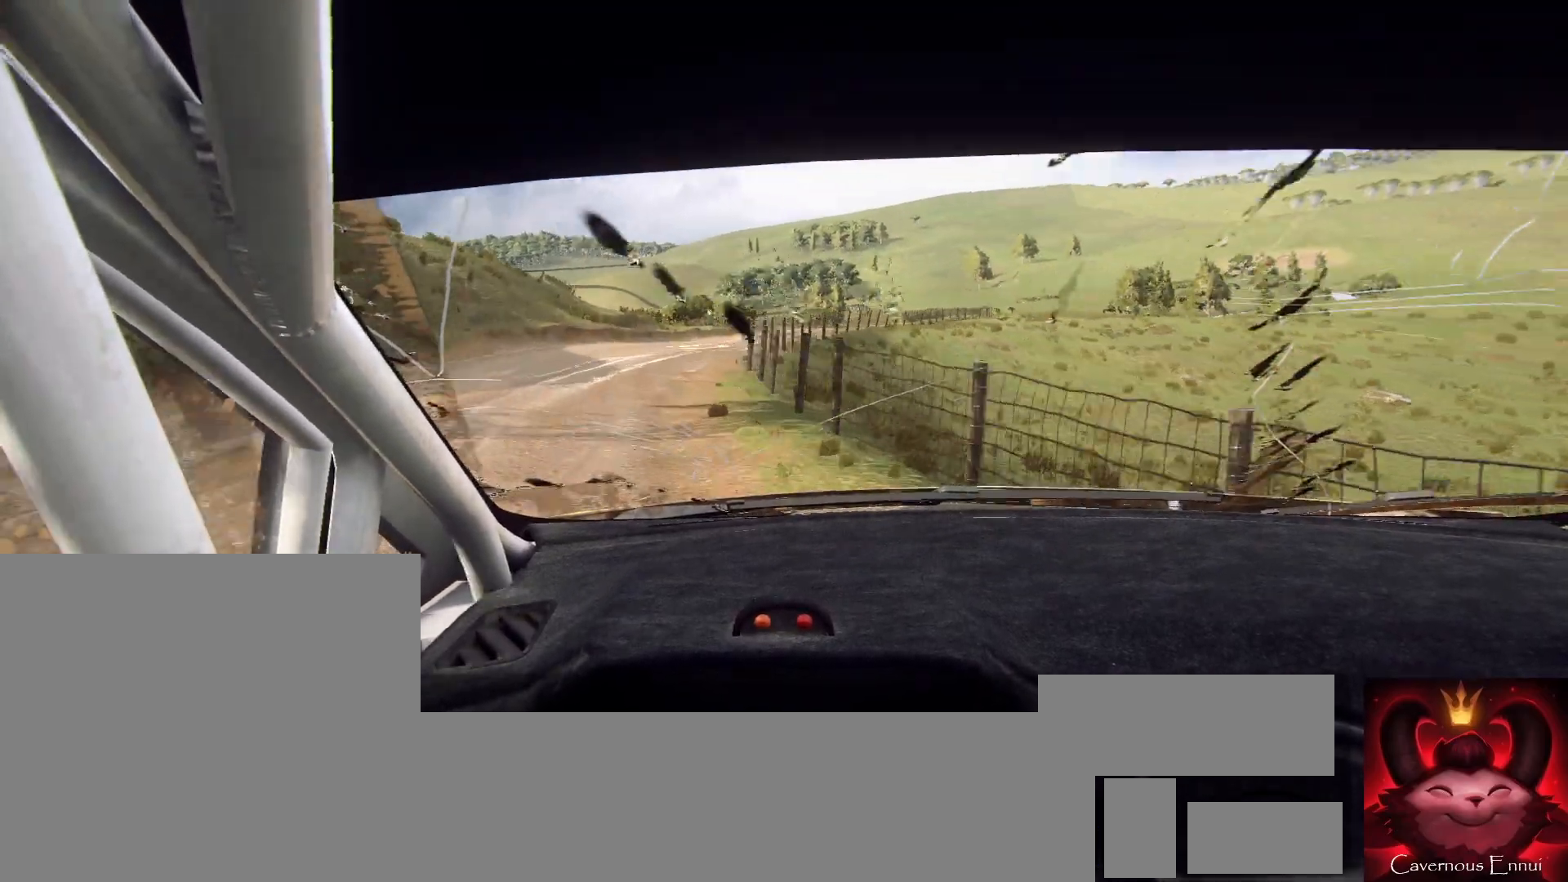
{"buttons": ["L2"], "left_stick": "center", "right_stick": "center", "events": [[133, "left_stick", "down-left"], [400, "left_stick", "center"], [500, "L2", "down"]]}
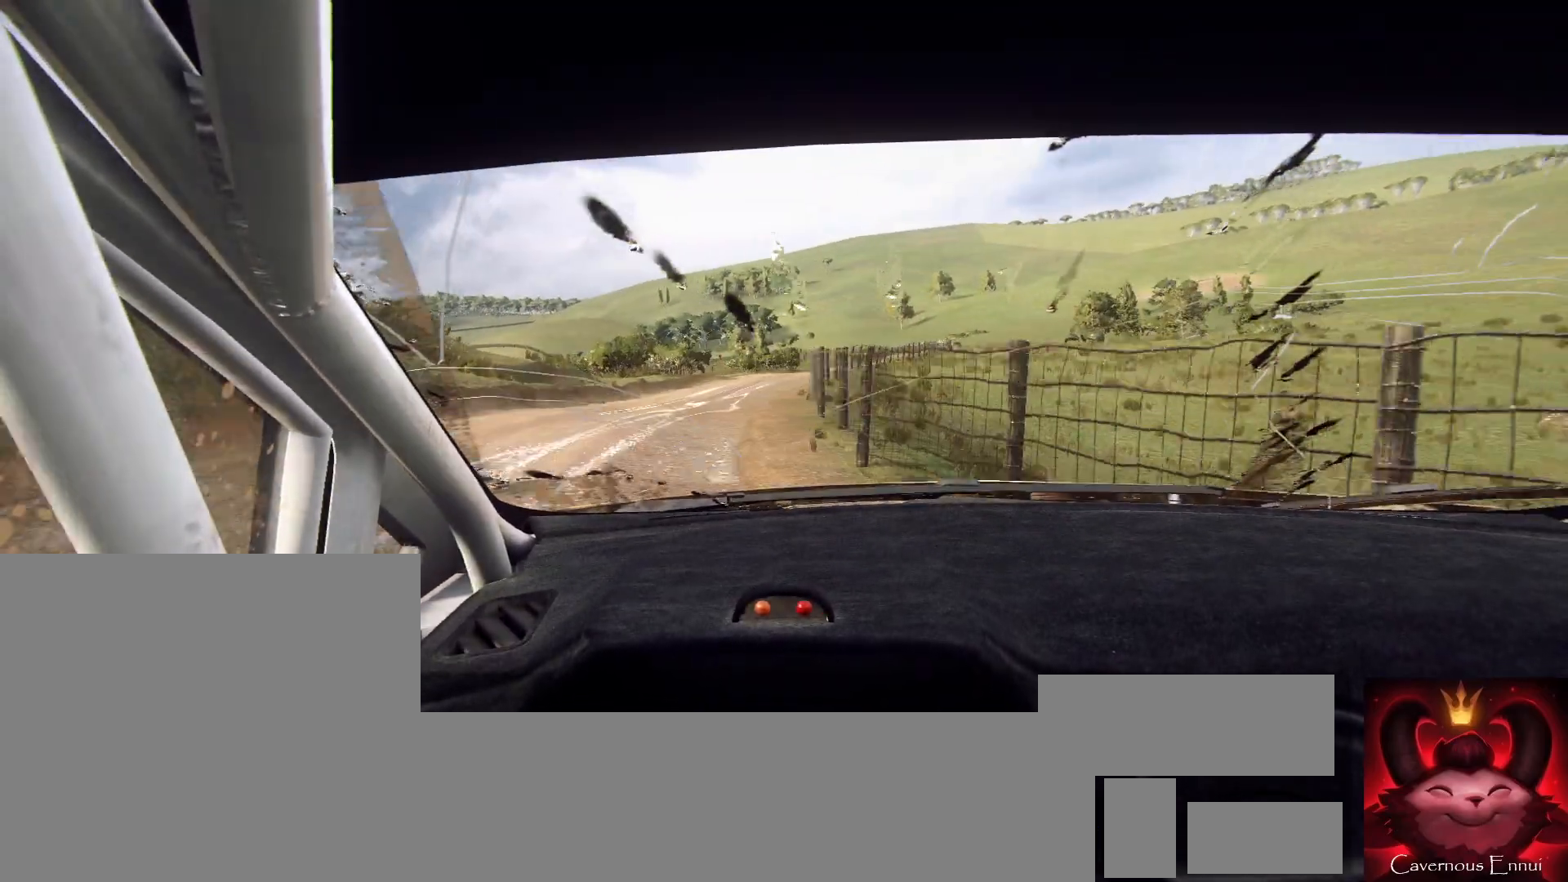
{"buttons": [], "left_stick": "right", "right_stick": "center", "events": [[33, "left_stick", "right"], [100, "L2", "up"], [167, "L2", "down"], [300, "L2", "up"], [333, "L2", "down"], [467, "L2", "up"]]}
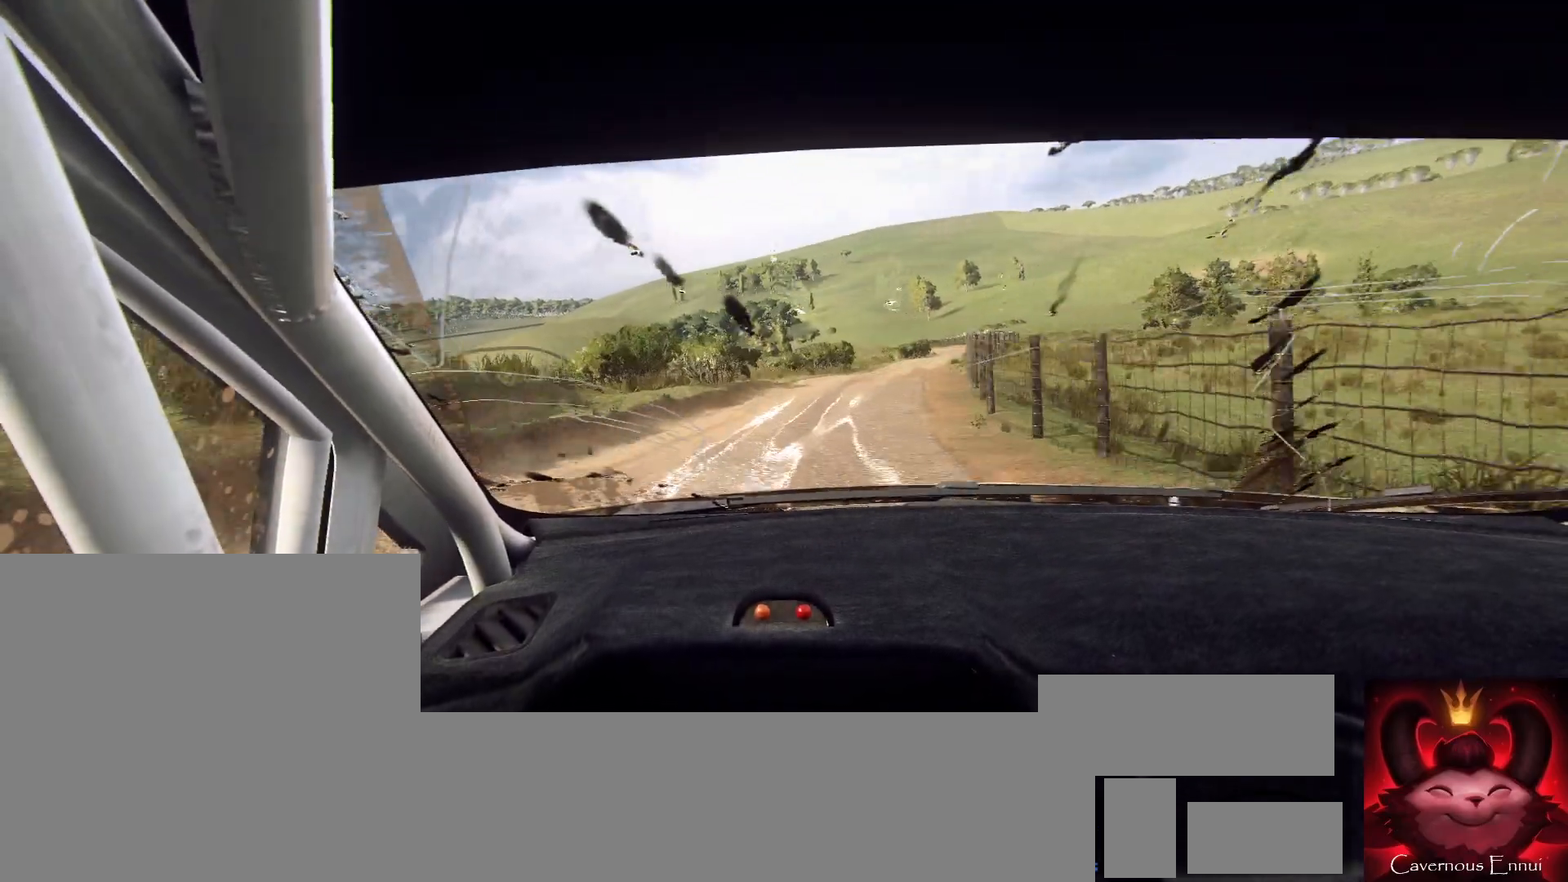
{"buttons": [], "left_stick": "down-left", "right_stick": "up", "events": [[100, "L1", "down"], [133, "L1", "up"], [267, "right_stick", "up"], [300, "left_stick", "center"], [500, "left_stick", "down-left"]]}
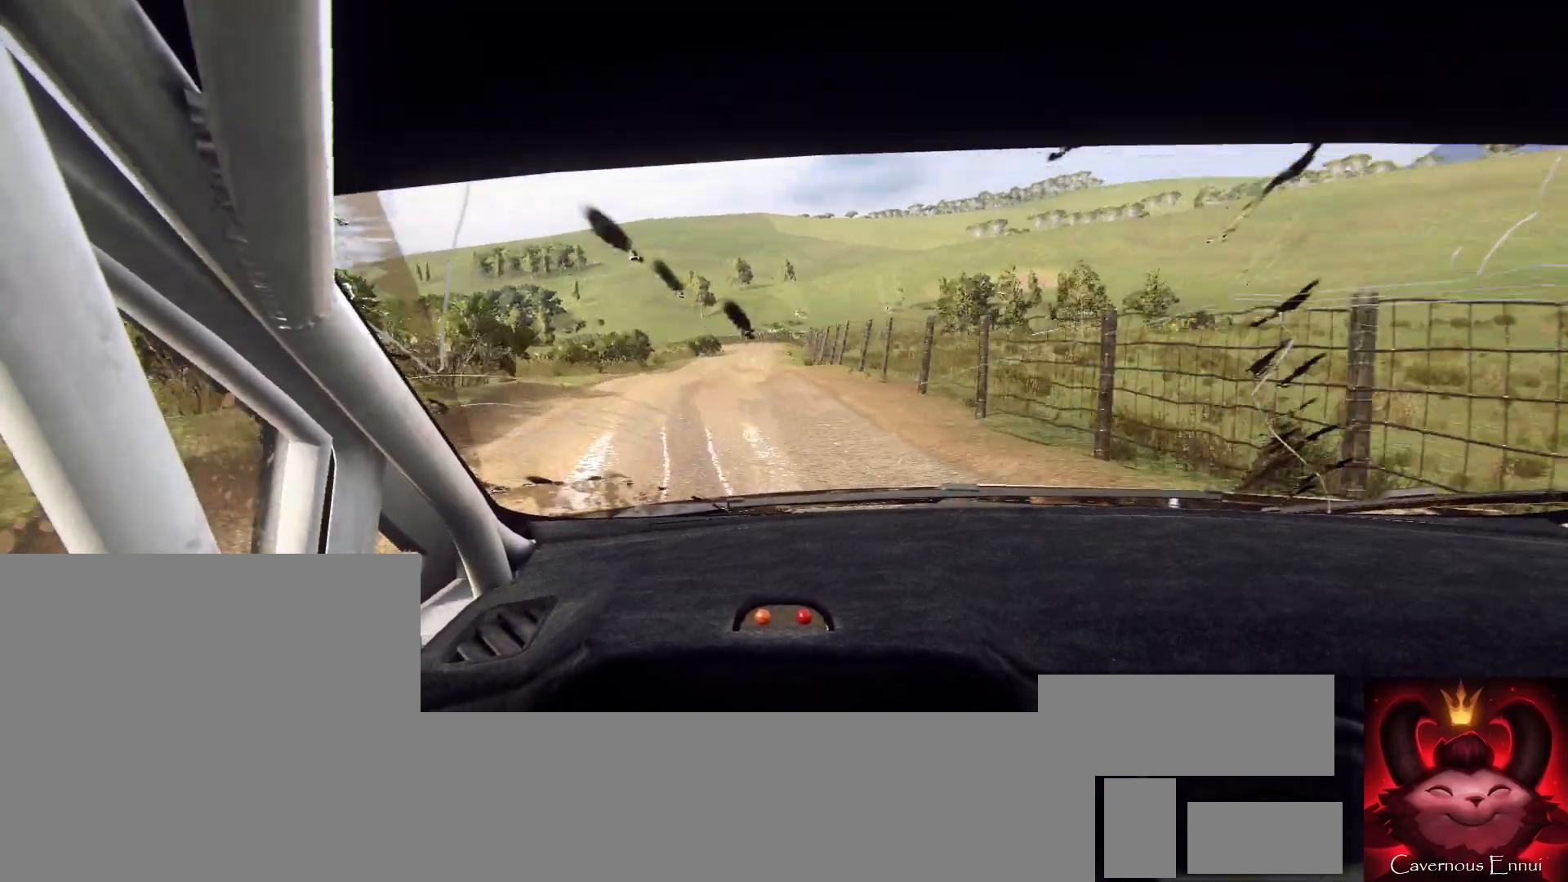
{"buttons": [], "left_stick": "center", "right_stick": "up", "events": [[500, "left_stick", "center"]]}
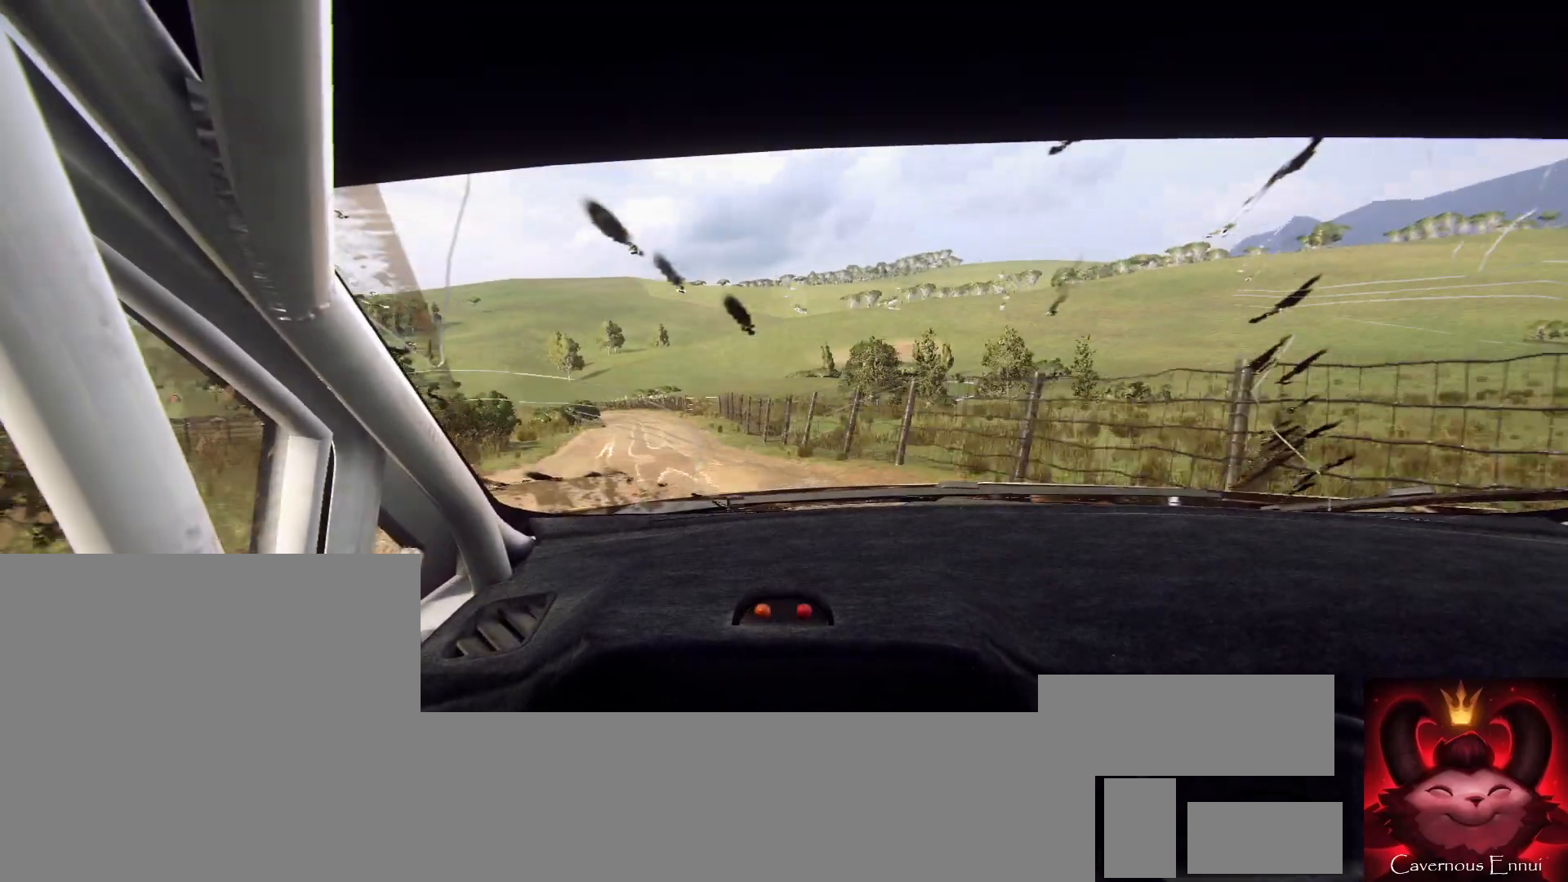
{"buttons": [], "left_stick": "right", "right_stick": "up", "events": [[133, "left_stick", "right"], [267, "R1", "down"], [367, "R1", "up"]]}
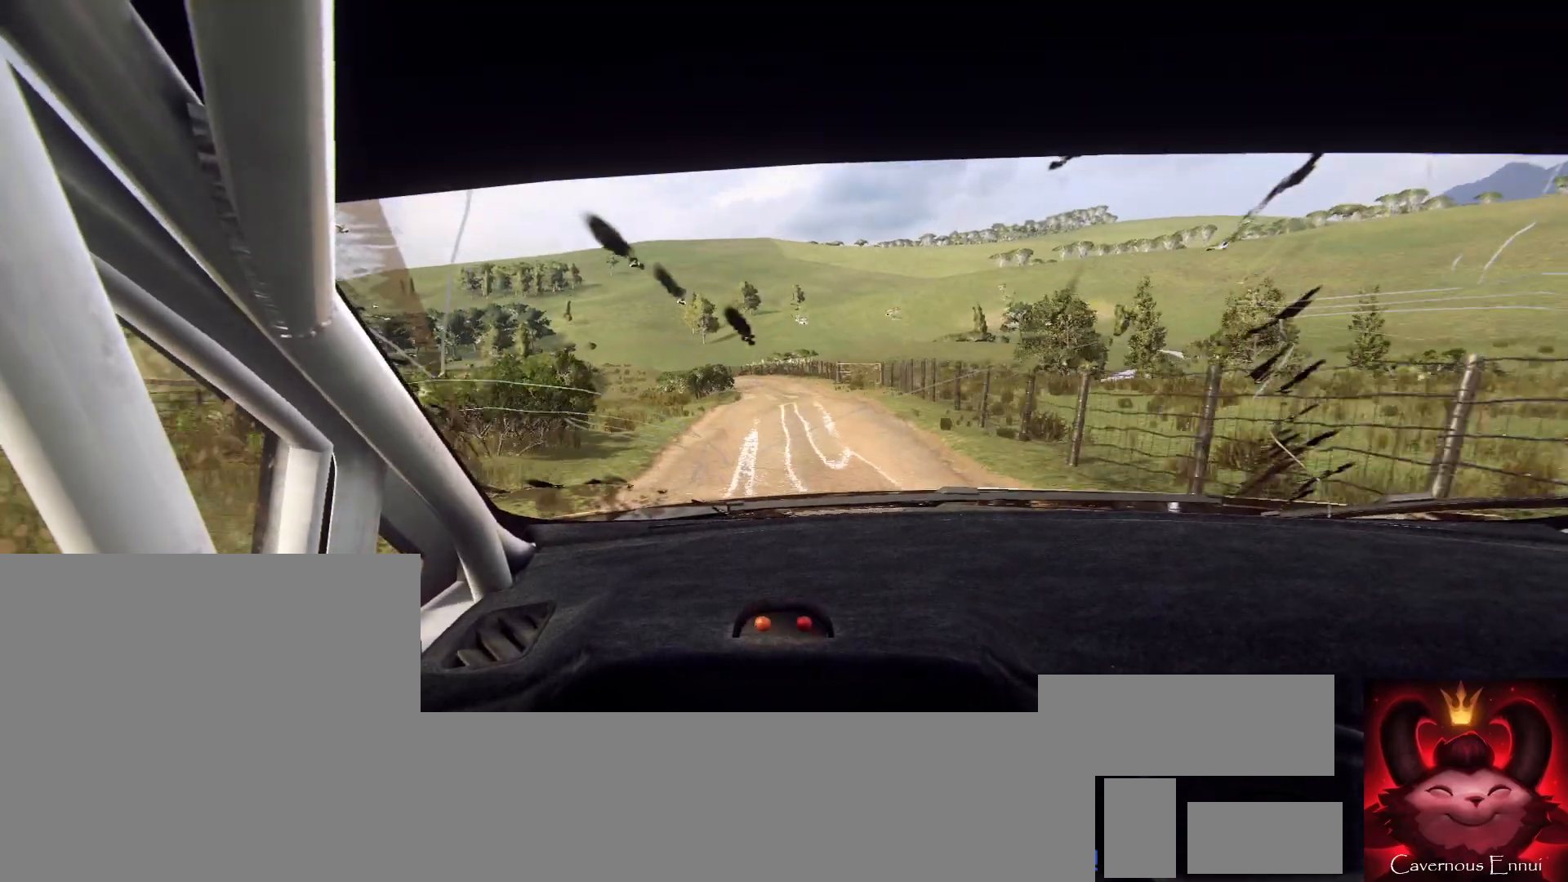
{"buttons": [], "left_stick": "down-left", "right_stick": "up", "events": [[100, "left_stick", "center"], [400, "left_stick", "down-left"]]}
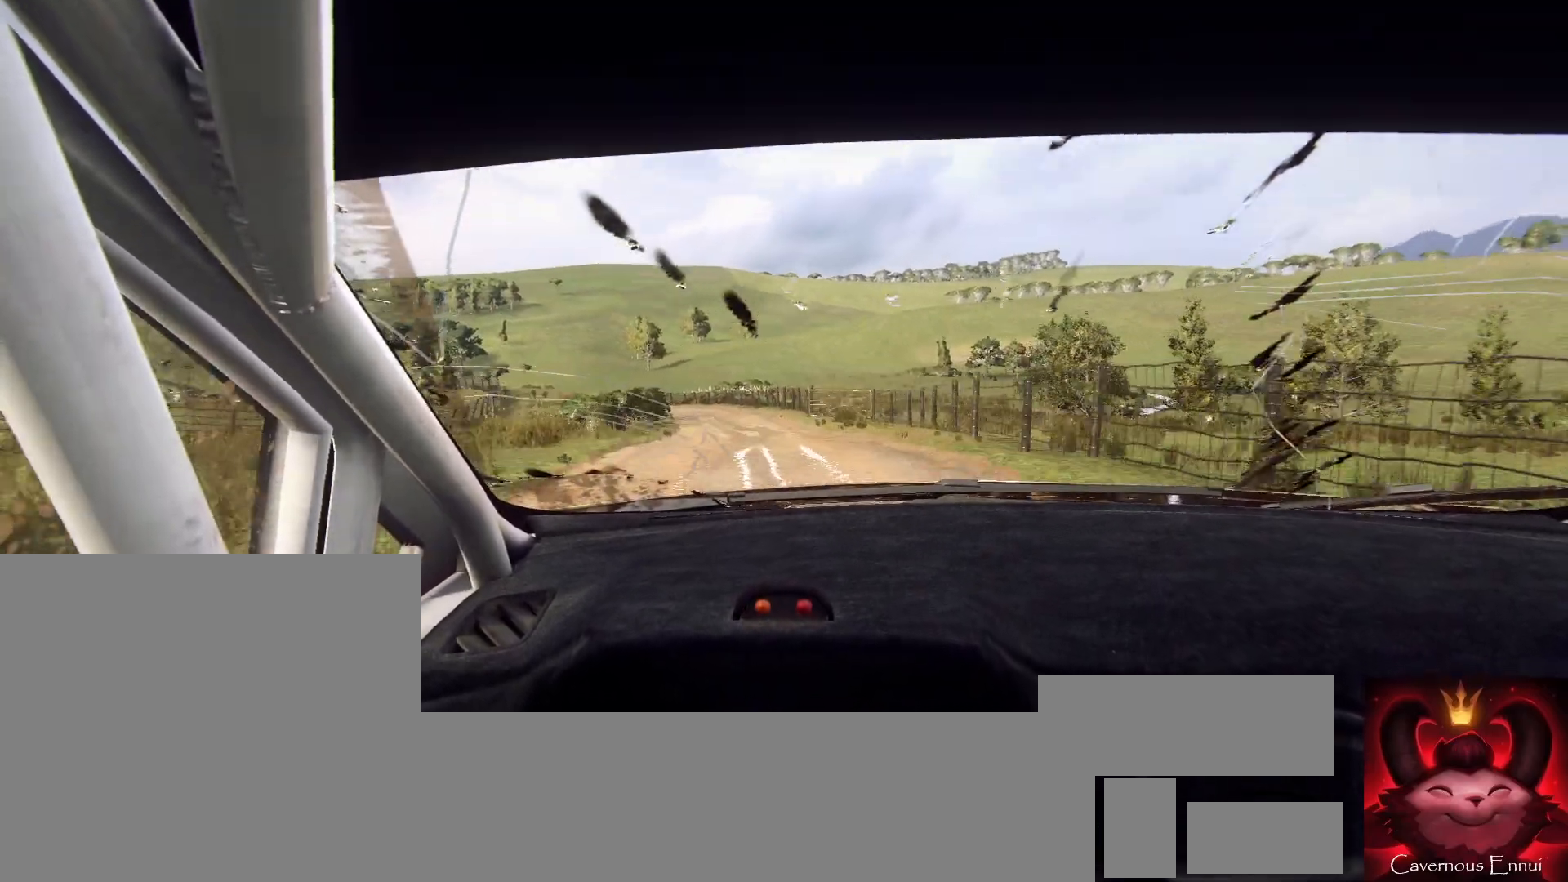
{"buttons": [], "left_stick": "down-left", "right_stick": "up", "events": [[133, "left_stick", "center"], [500, "left_stick", "down-left"]]}
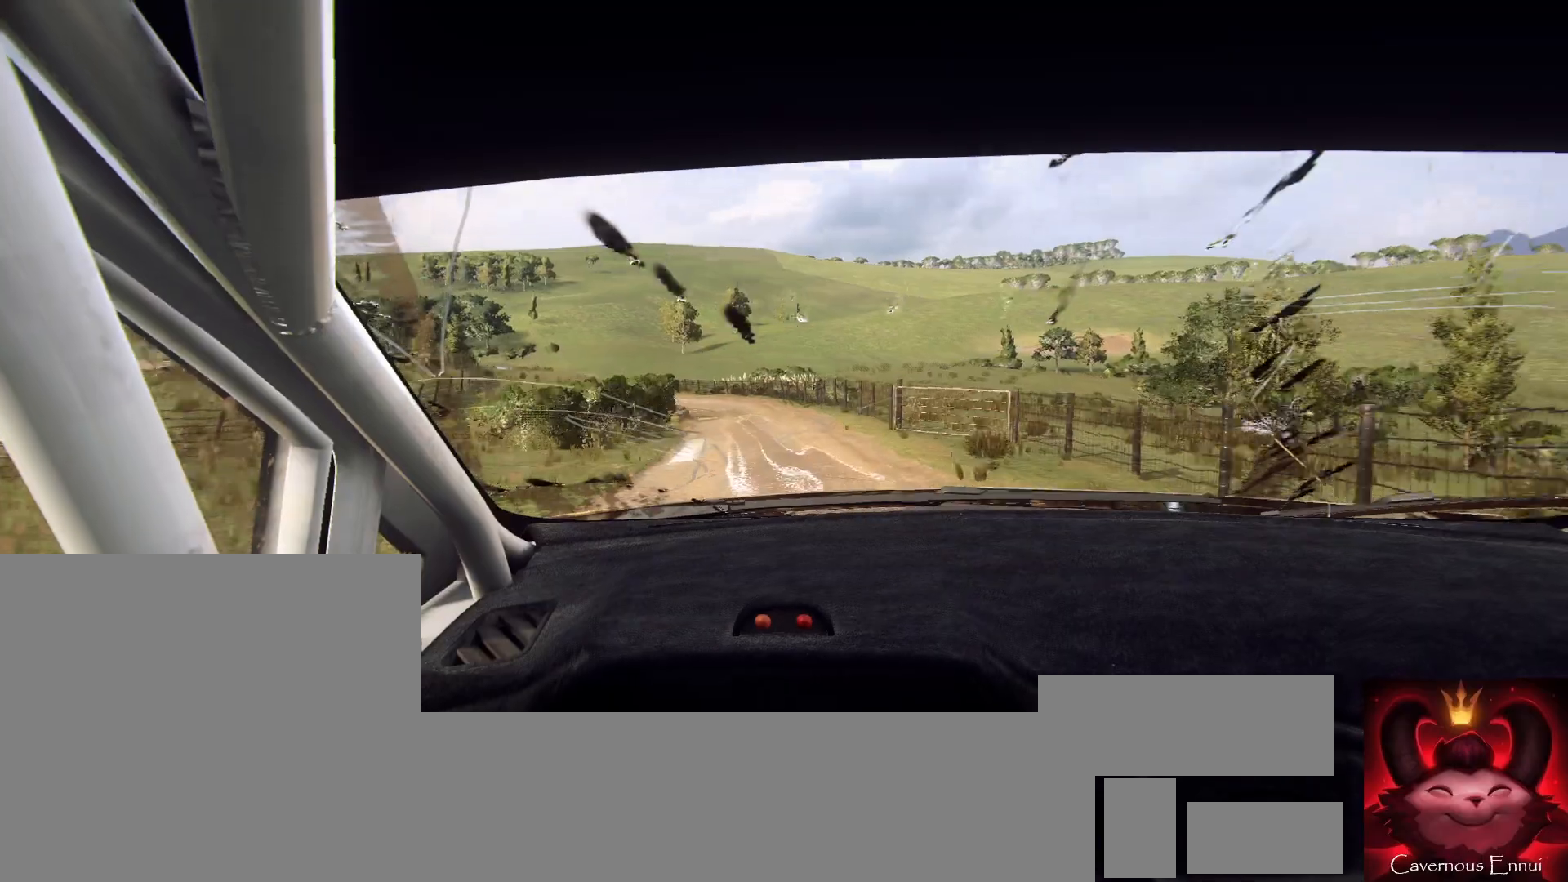
{"buttons": [], "left_stick": "center", "right_stick": "center", "events": [[267, "L2", "down"], [333, "left_stick", "center"], [400, "L2", "up"], [400, "right_stick", "center"]]}
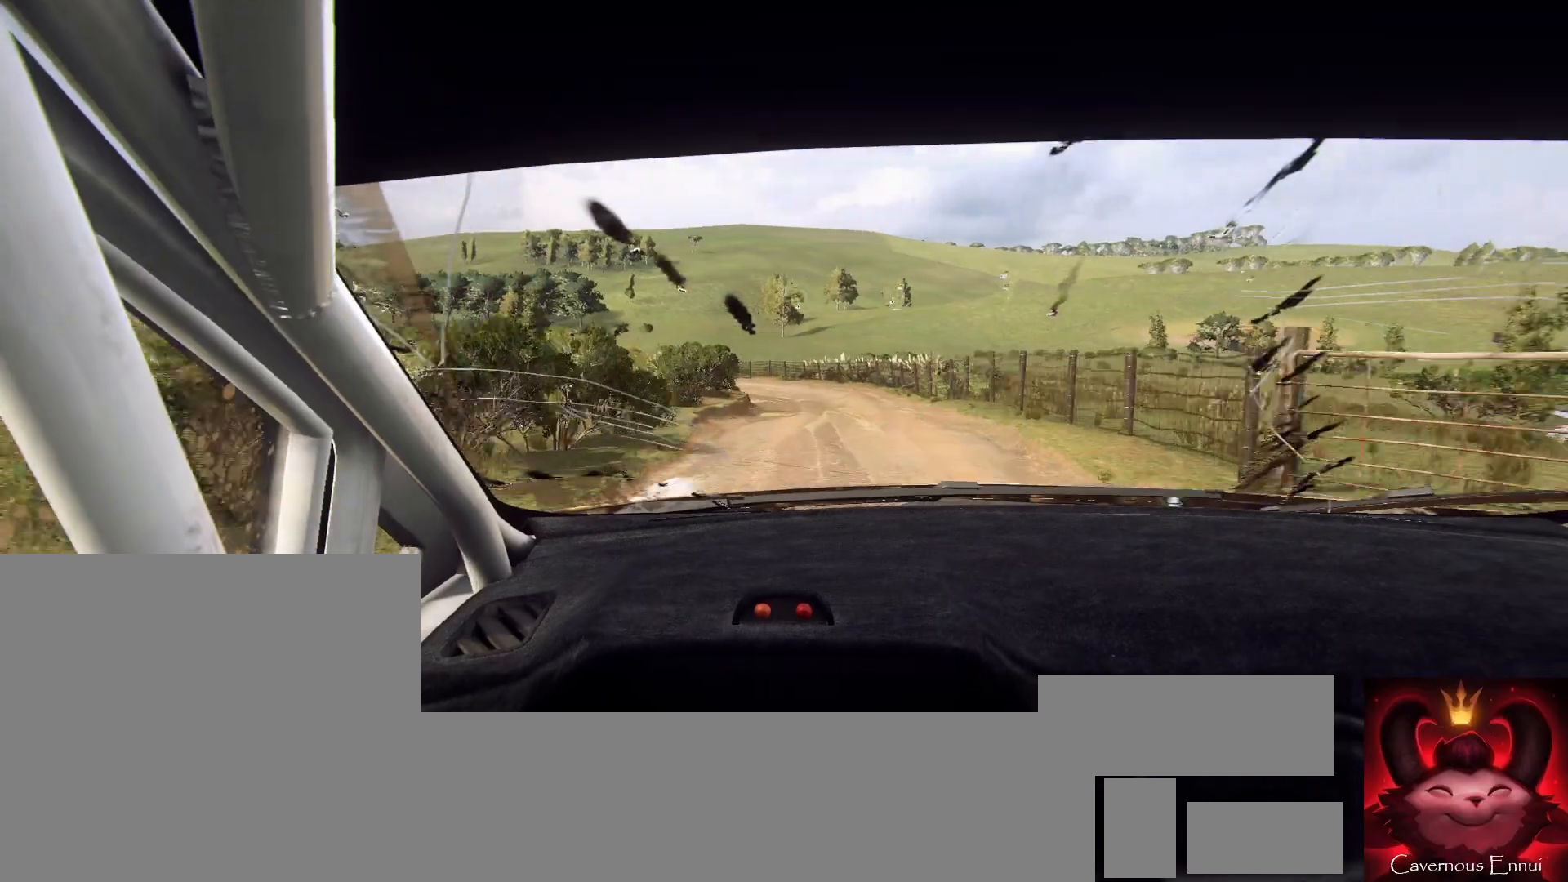
{"buttons": [], "left_stick": "left", "right_stick": "center", "events": [[133, "L2", "down"], [133, "right_stick", "up"], [233, "L2", "up"], [267, "right_stick", "center"], [400, "L2", "down"], [433, "left_stick", "left"], [500, "L2", "up"]]}
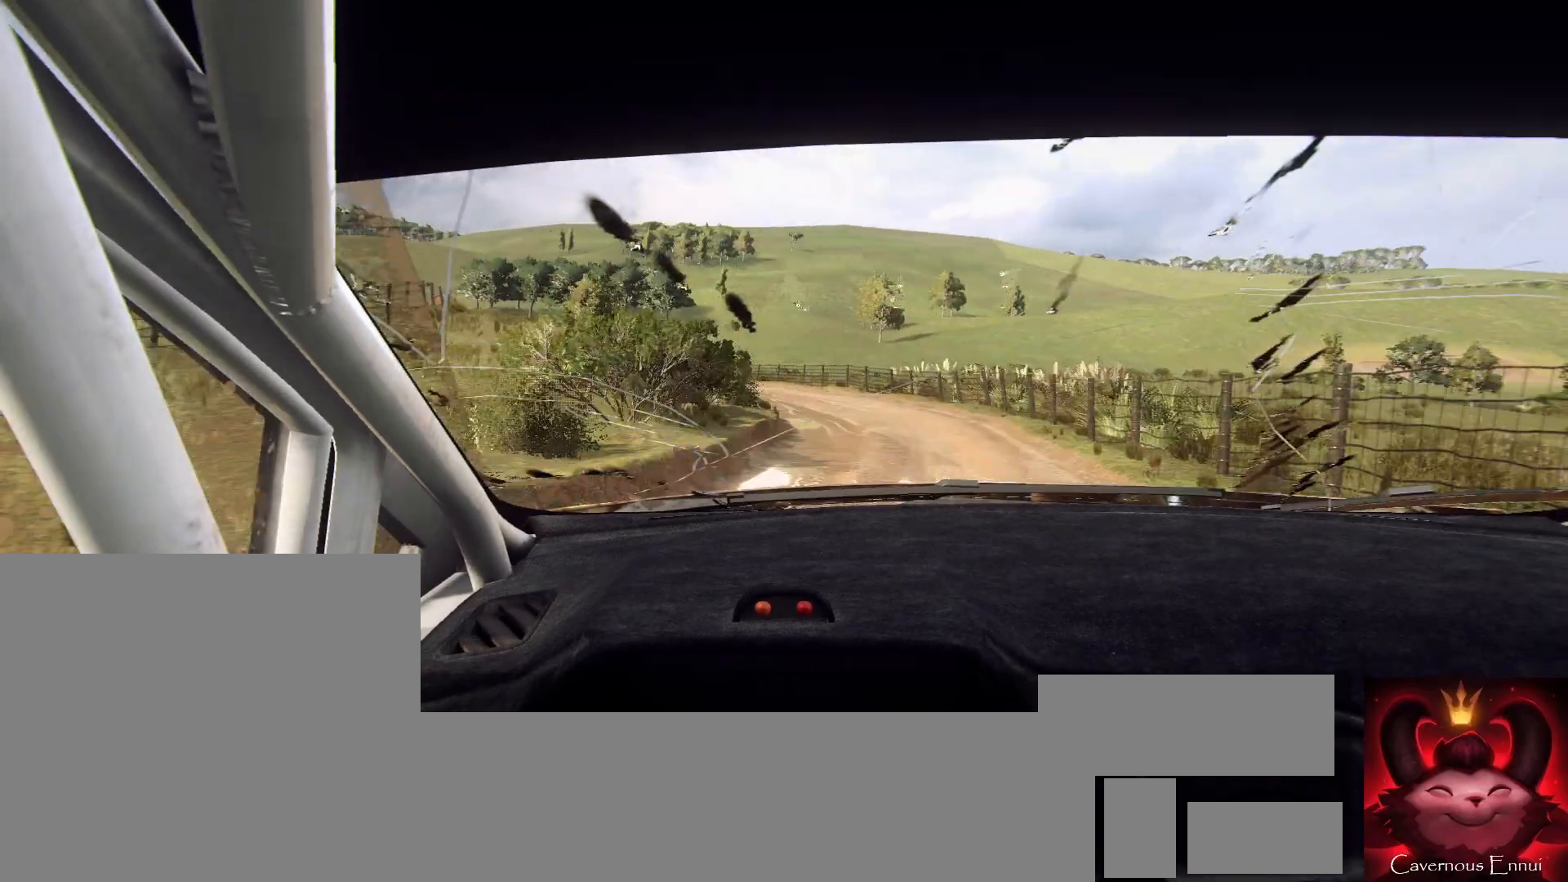
{"buttons": [], "left_stick": "left", "right_stick": "center", "events": [[233, "right_stick", "up"], [267, "left_stick", "center"], [333, "right_stick", "center"], [400, "L2", "down"], [467, "left_stick", "left"], [500, "L2", "up"]]}